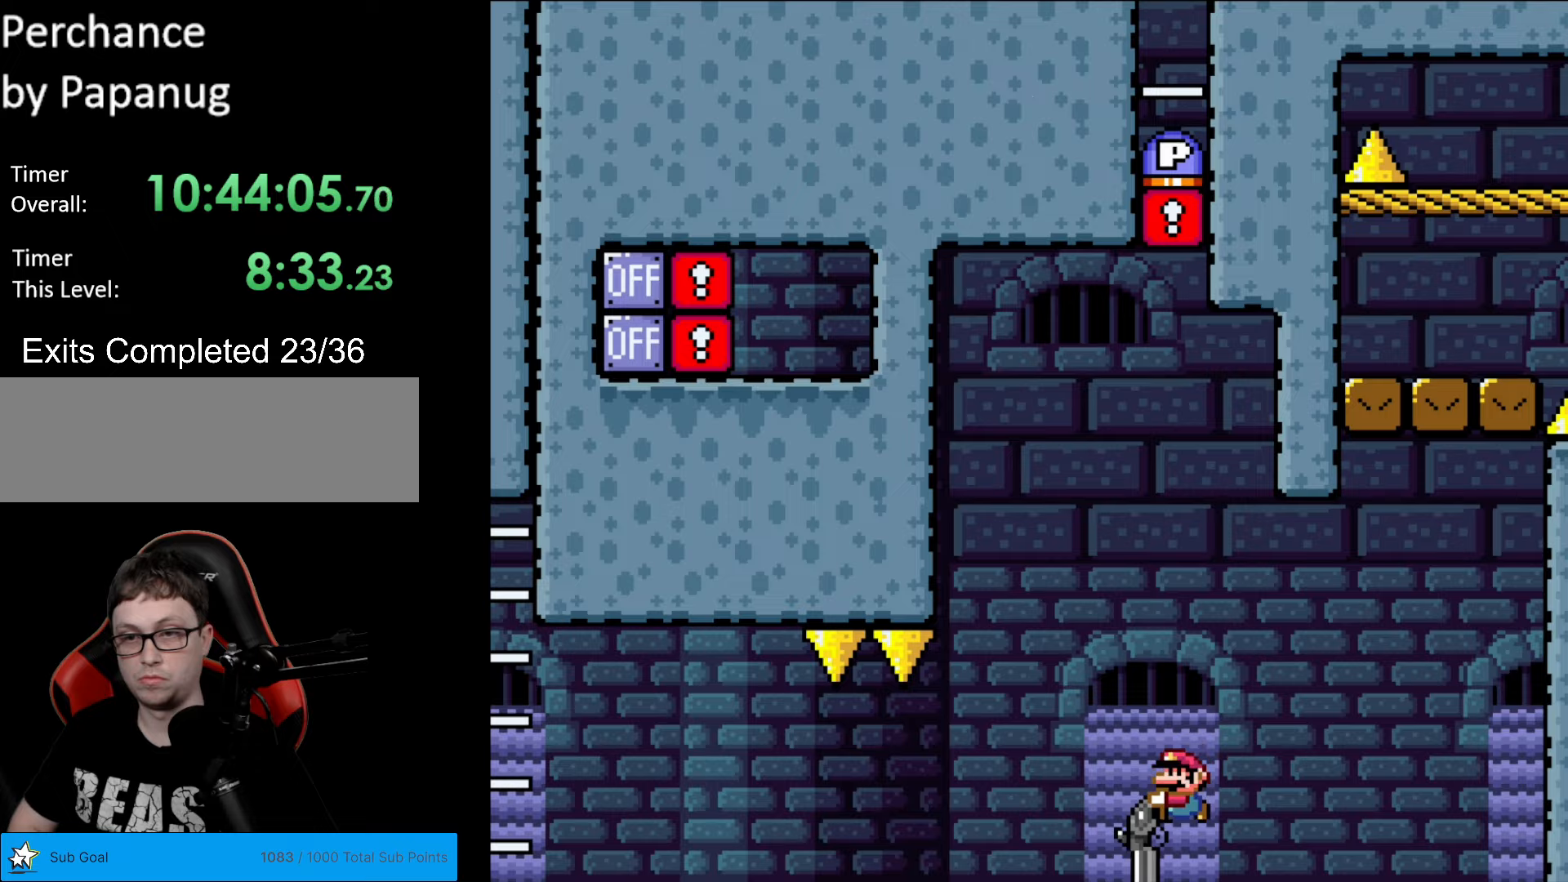
Gameplay with a controller (Nintendo layout); each line is a JSON object with the inputs held at the frame after it. "events" lists button and stick changes between this image and that frame as [ms after this image, input, new state], when the widget could be followed in between. Not read: L3 R3.
{"buttons": ["B", "Y", "DPAD_DOWN", "DPAD_RIGHT"], "events": [[52, "R1", "down"], [87, "R1", "up"], [140, "DPAD_RIGHT", "down"]]}
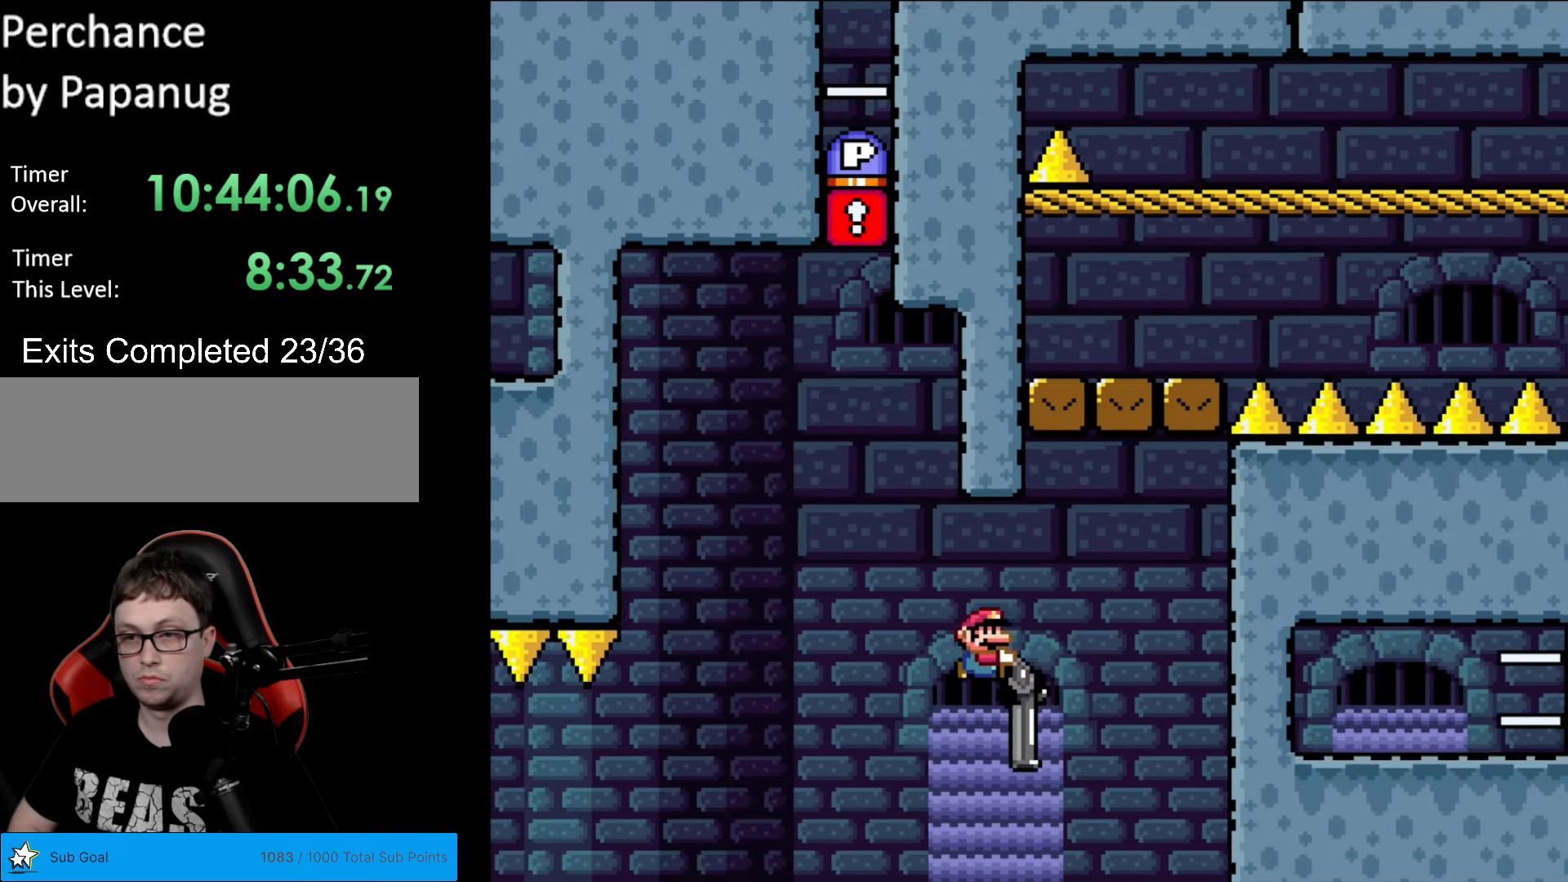
{"buttons": ["B", "Y", "DPAD_RIGHT"], "events": [[298, "R1", "down"], [420, "DPAD_DOWN", "up"], [473, "R1", "up"]]}
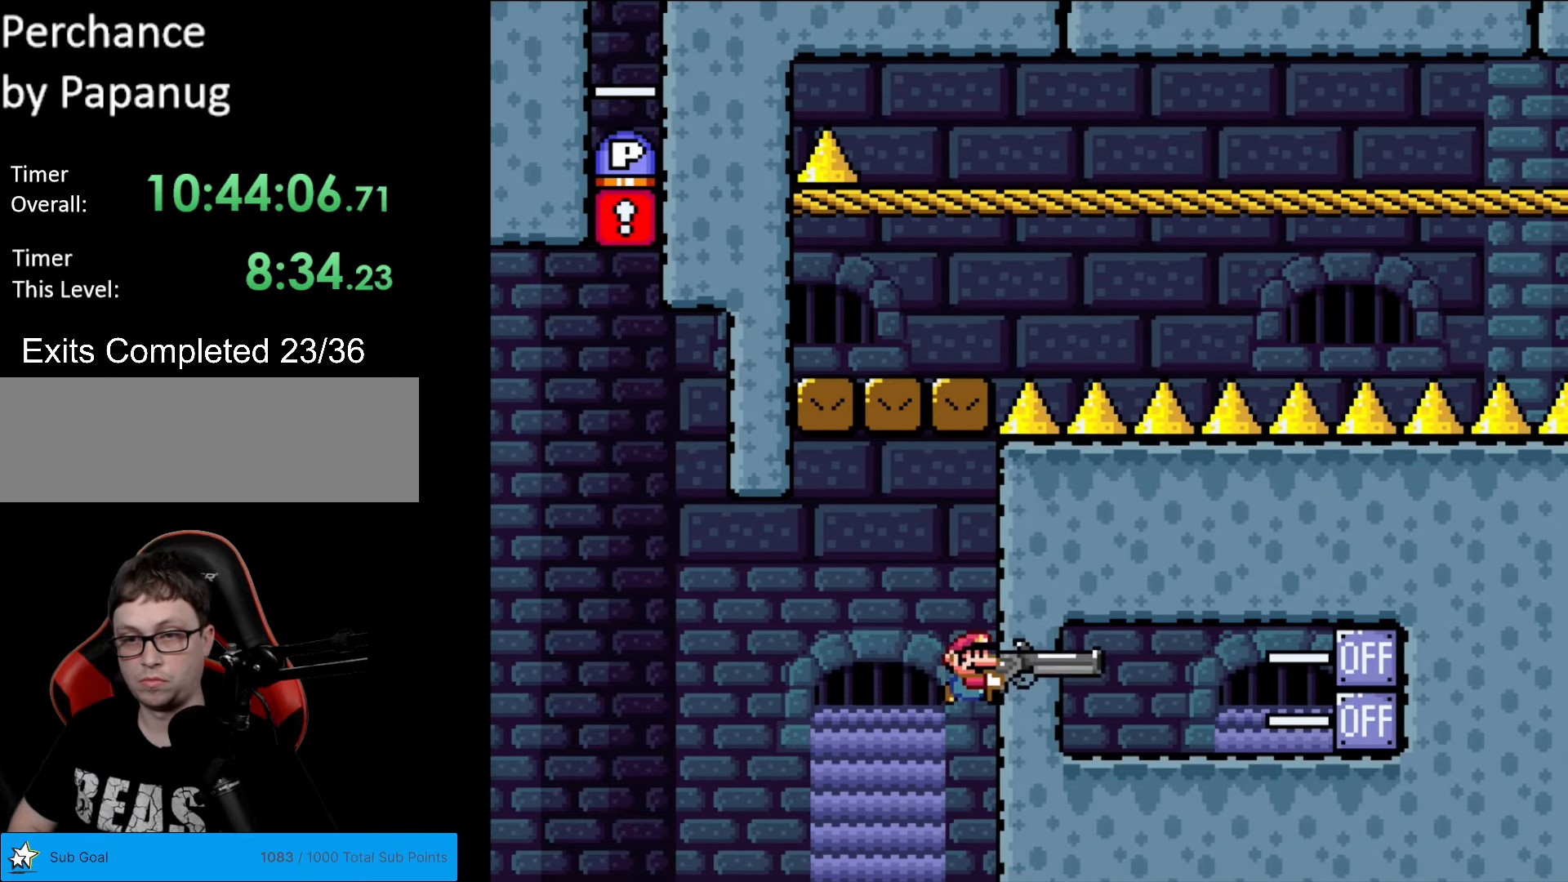
{"buttons": ["B", "Y", "R1", "DPAD_DOWN"], "events": [[70, "R1", "down"], [123, "DPAD_RIGHT", "up"], [263, "R1", "up"], [385, "DPAD_DOWN", "down"], [403, "R1", "down"]]}
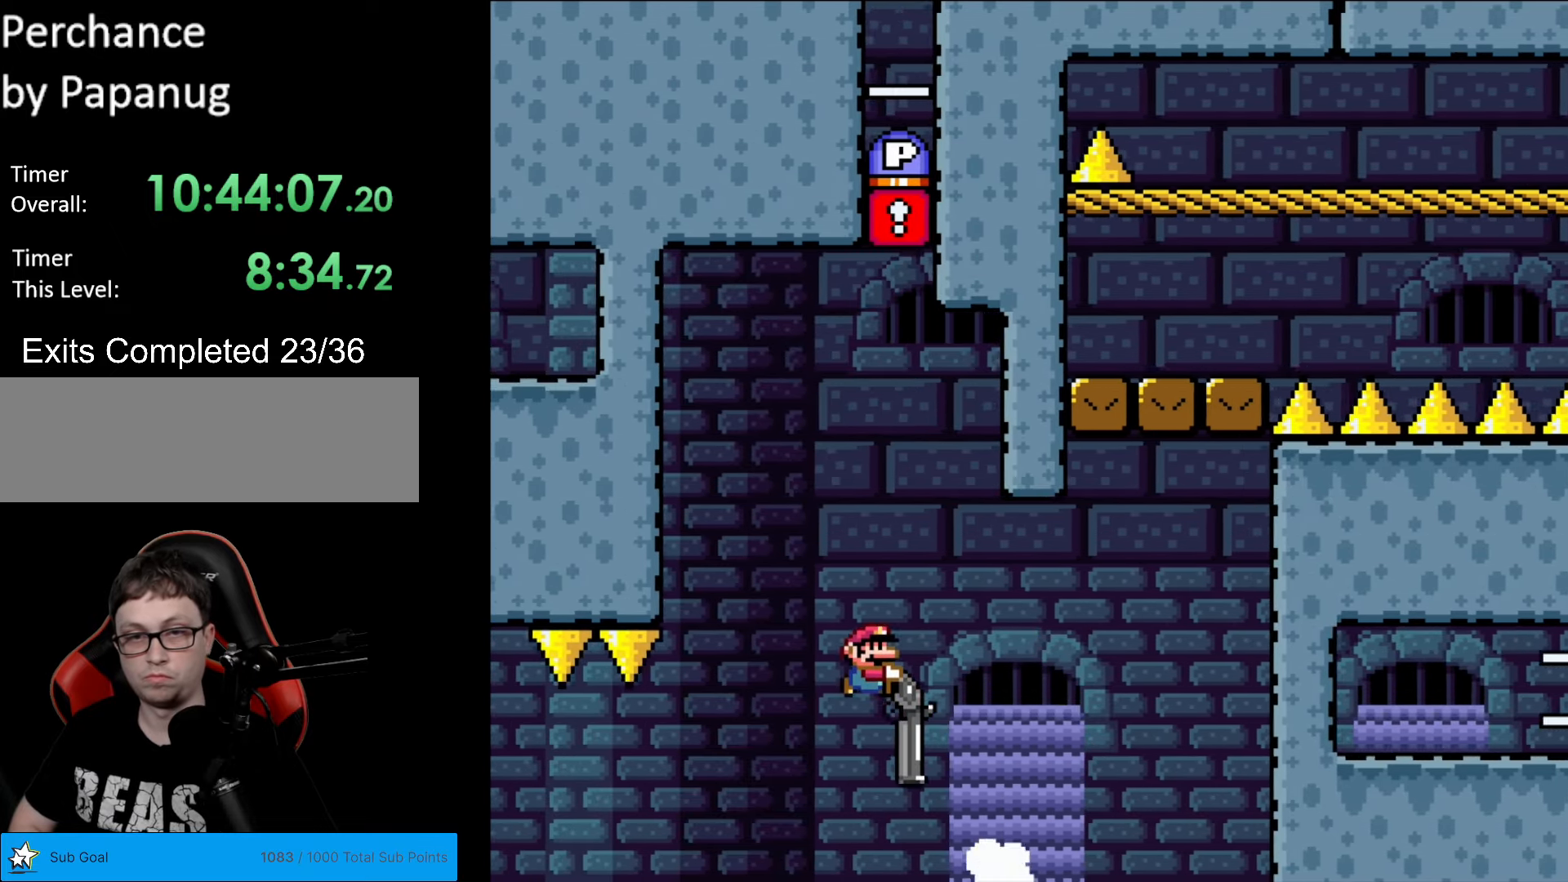
{"buttons": ["Y", "R1", "DPAD_DOWN", "DPAD_RIGHT"], "events": [[88, "DPAD_RIGHT", "down"], [508, "B", "up"]]}
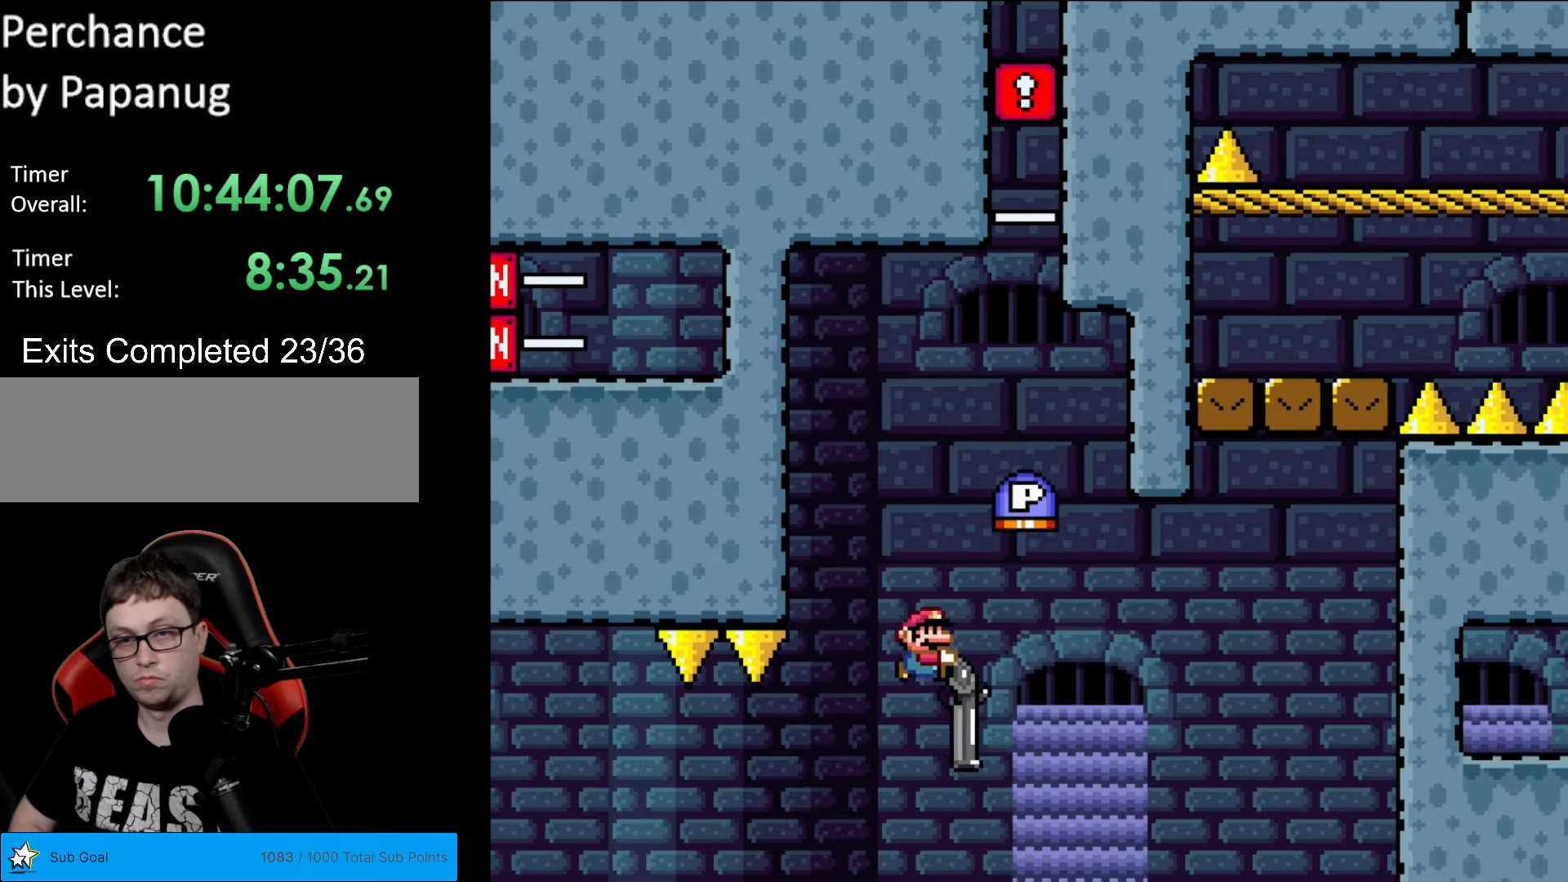
{"buttons": ["DPAD_DOWN", "DPAD_RIGHT"], "events": [[17, "R1", "up"], [34, "Y", "up"], [69, "DPAD_RIGHT", "up"], [157, "R1", "down"], [192, "DPAD_LEFT", "down"], [262, "R1", "up"], [314, "DPAD_LEFT", "up"], [349, "DPAD_RIGHT", "down"], [367, "DPAD_DOWN", "up"], [384, "DPAD_DOWN", "down"]]}
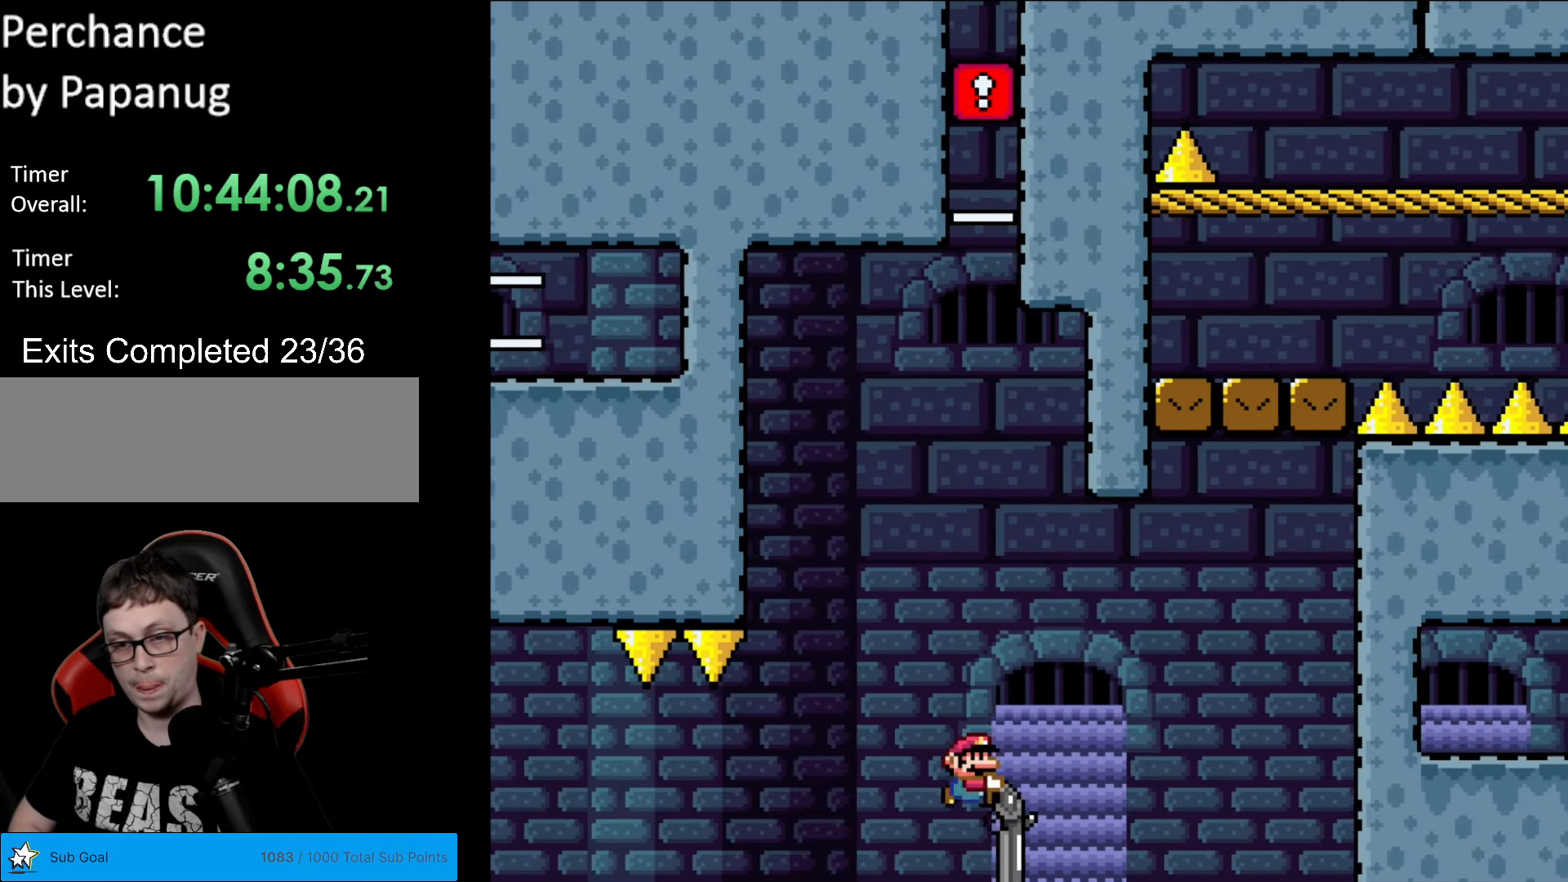
{"buttons": ["B", "Y", "DPAD_DOWN"], "events": [[175, "B", "down"], [175, "DPAD_RIGHT", "up"], [175, "R1", "down"], [175, "Y", "down"], [333, "R1", "up"]]}
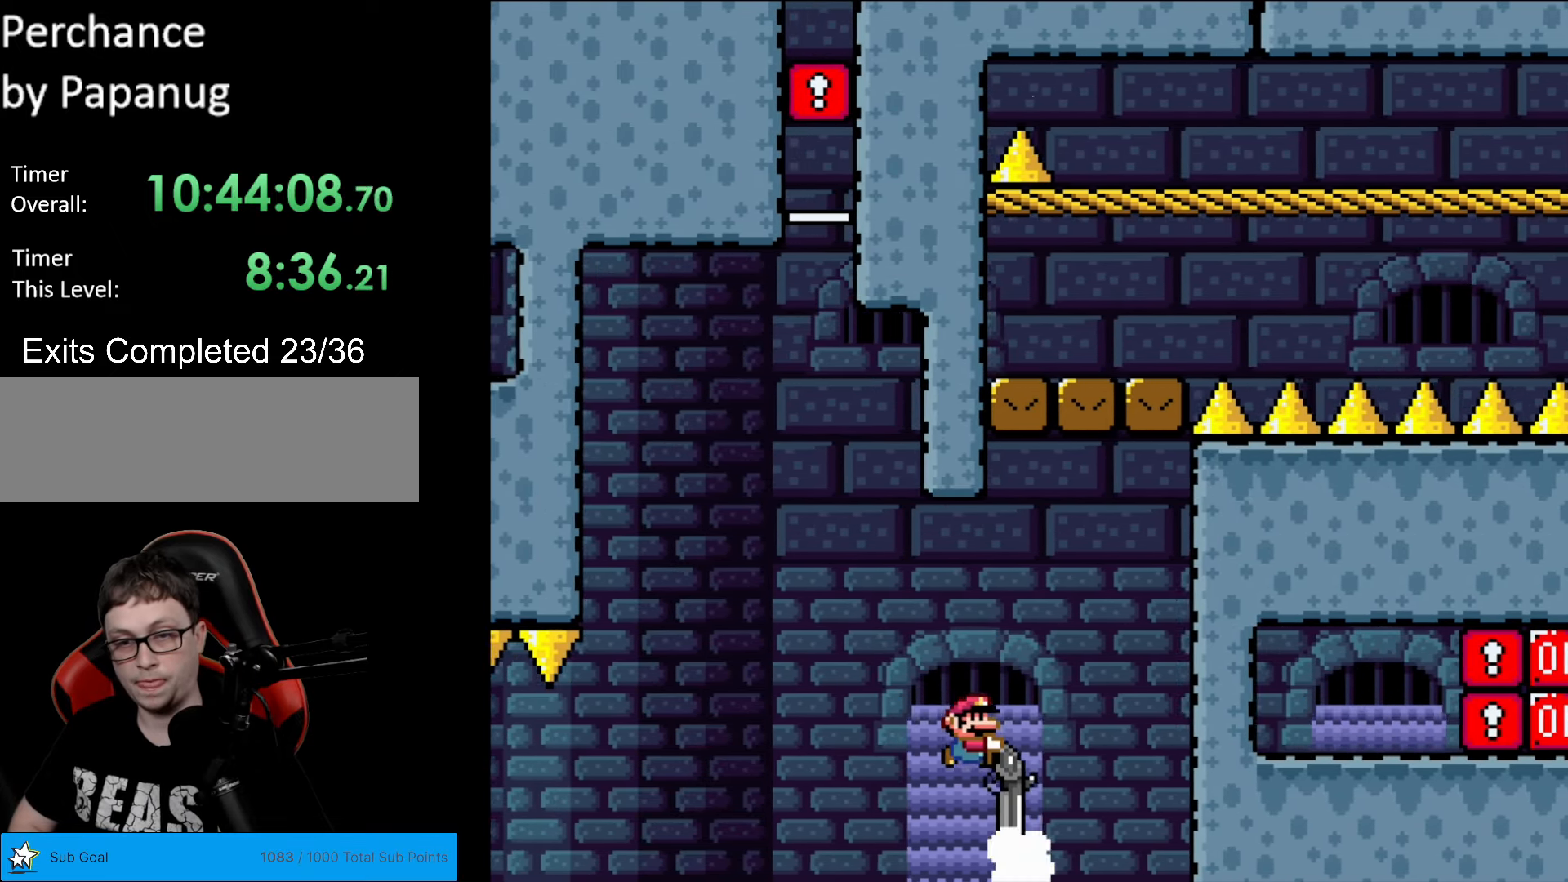
{"buttons": ["B", "Y", "DPAD_DOWN", "DPAD_LEFT"], "events": [[52, "R1", "down"], [139, "DPAD_LEFT", "down"], [227, "R1", "up"]]}
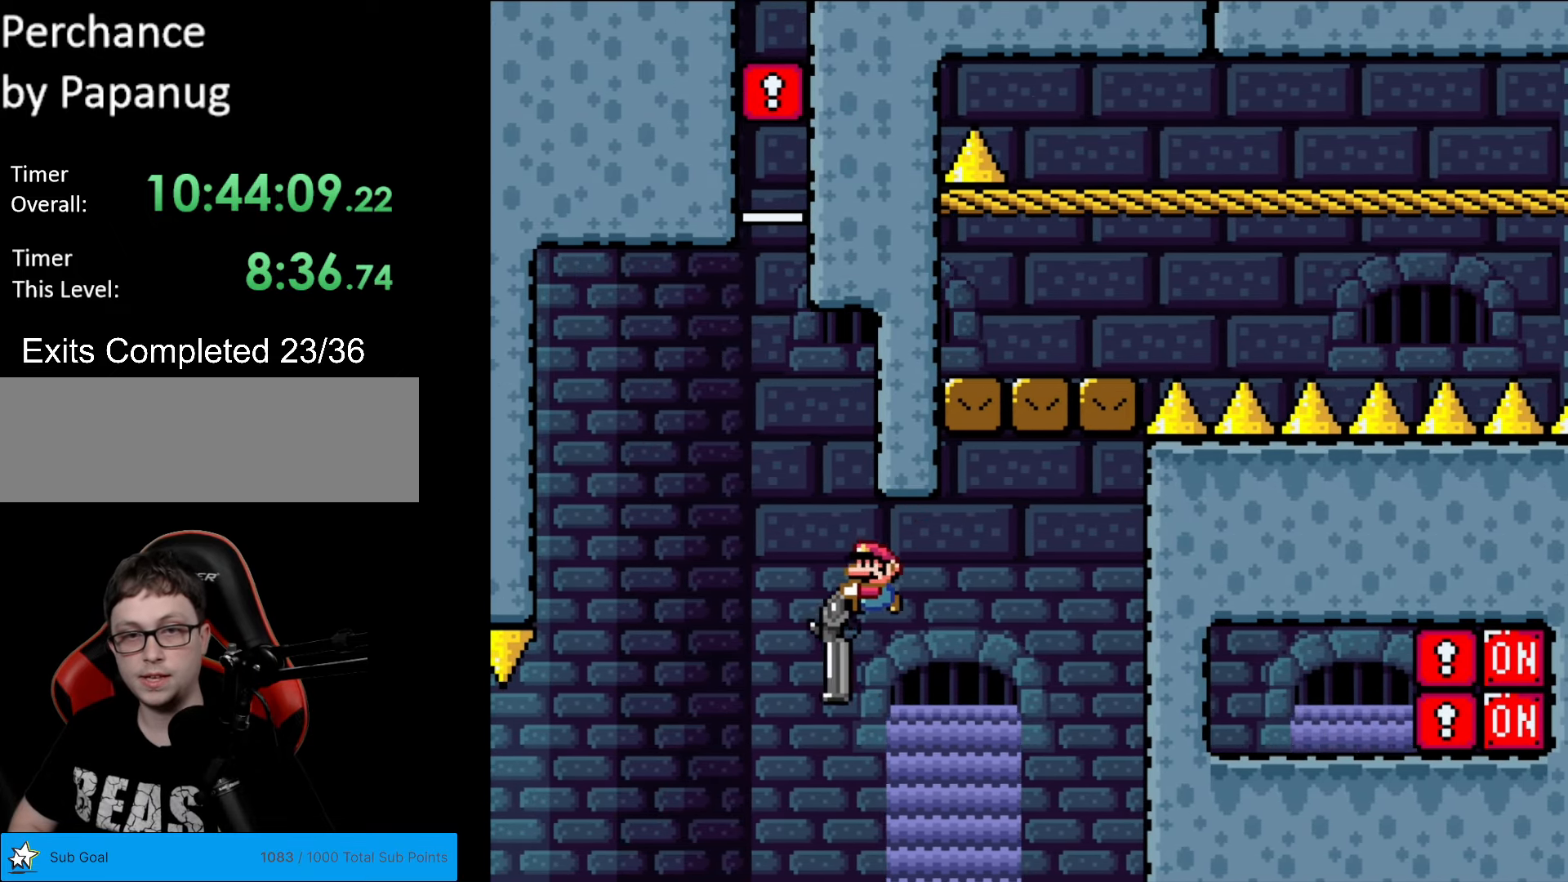
{"buttons": ["B", "Y", "R1", "DPAD_DOWN", "DPAD_LEFT"], "events": [[122, "R1", "down"], [315, "R1", "up"], [490, "R1", "down"]]}
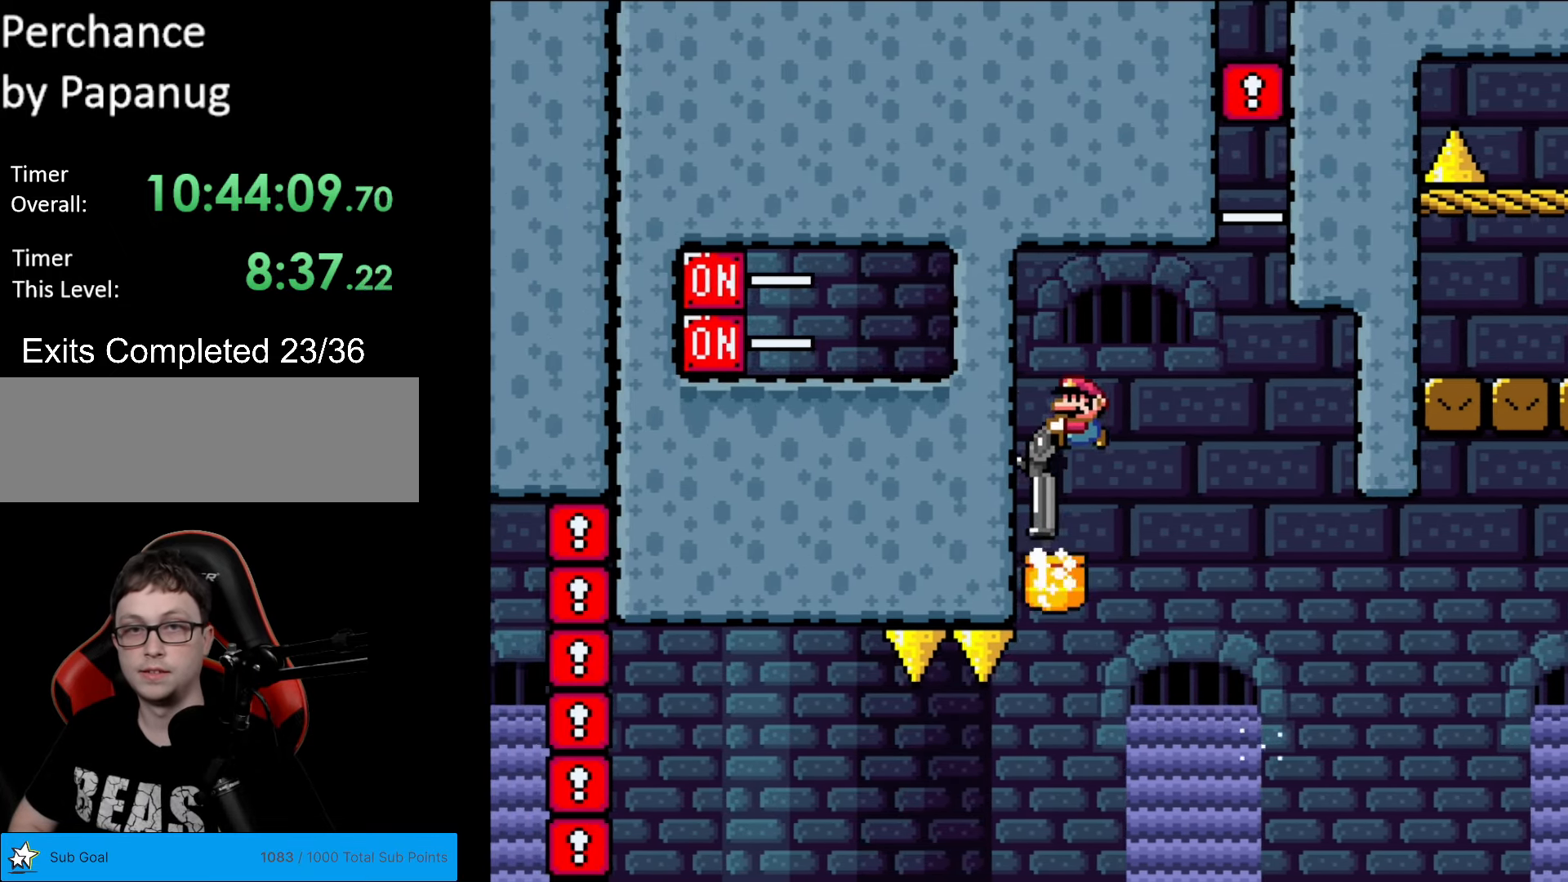
{"buttons": ["B", "Y"], "events": [[87, "DPAD_DOWN", "up"], [122, "R1", "up"], [227, "R1", "down"], [297, "DPAD_LEFT", "up"], [384, "R1", "up"]]}
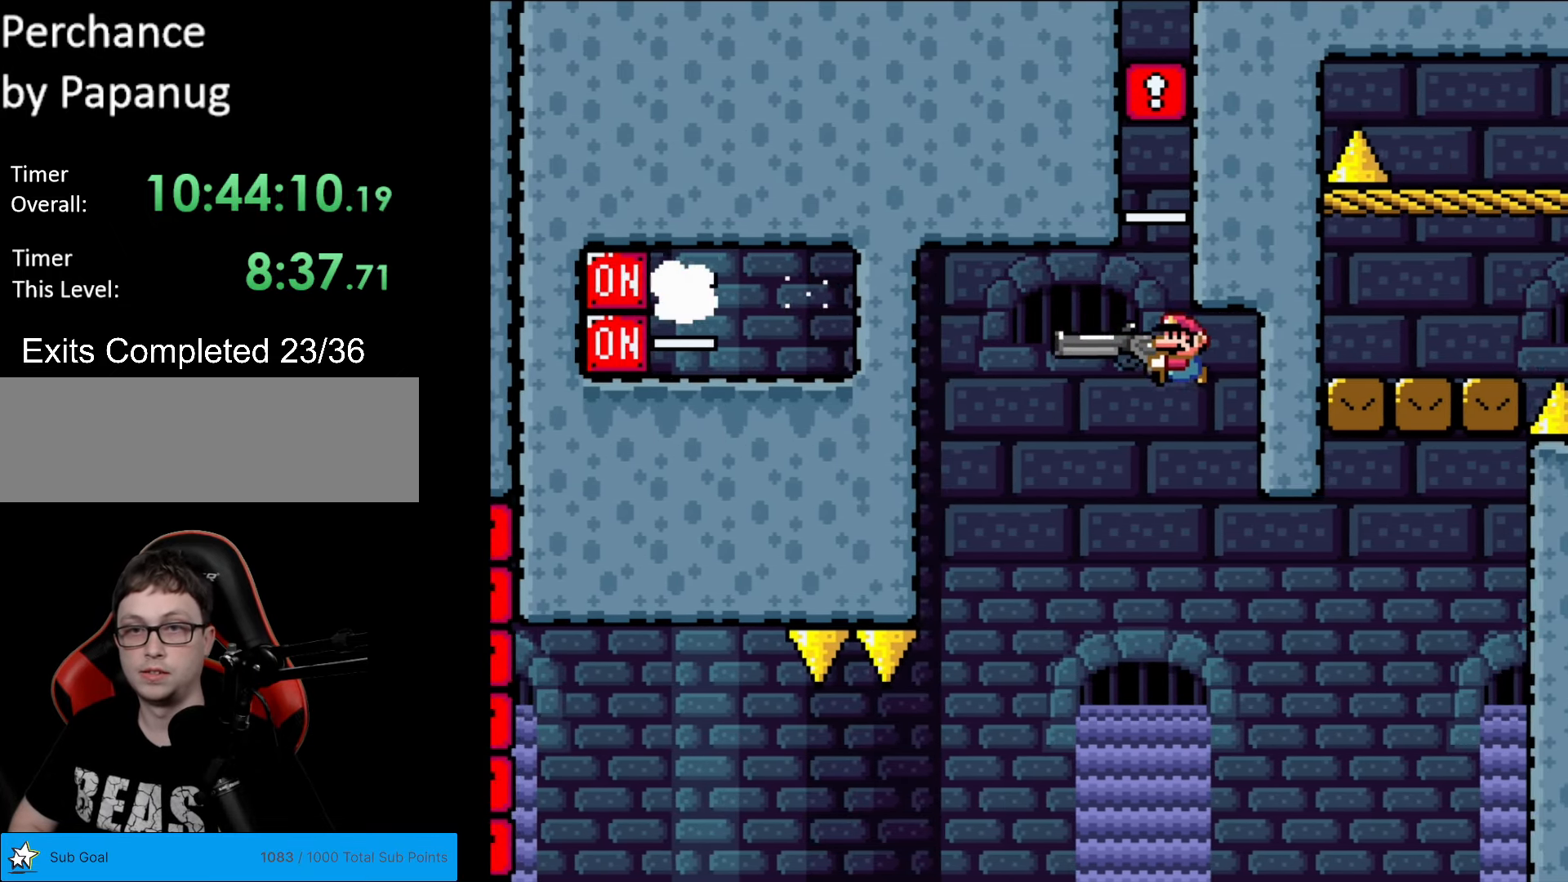
{"buttons": ["Y", "DPAD_DOWN"], "events": [[157, "DPAD_LEFT", "down"], [332, "DPAD_DOWN", "down"], [332, "DPAD_LEFT", "up"], [402, "B", "up"]]}
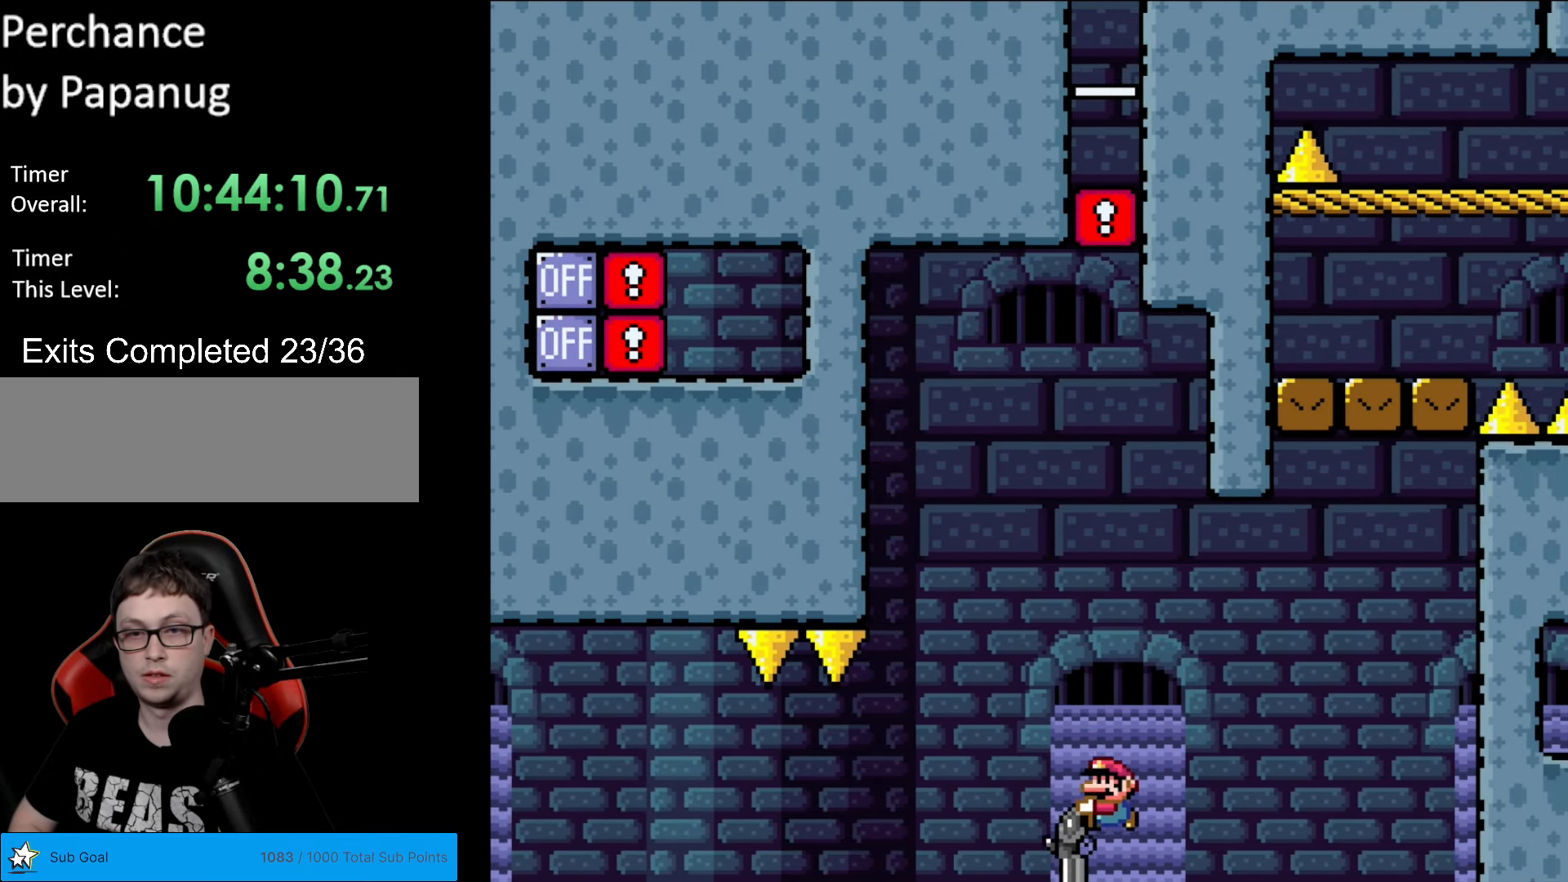
{"buttons": ["Y", "R1", "DPAD_DOWN", "DPAD_LEFT"], "events": [[35, "R1", "down"], [139, "DPAD_LEFT", "down"], [139, "R1", "up"], [472, "R1", "down"]]}
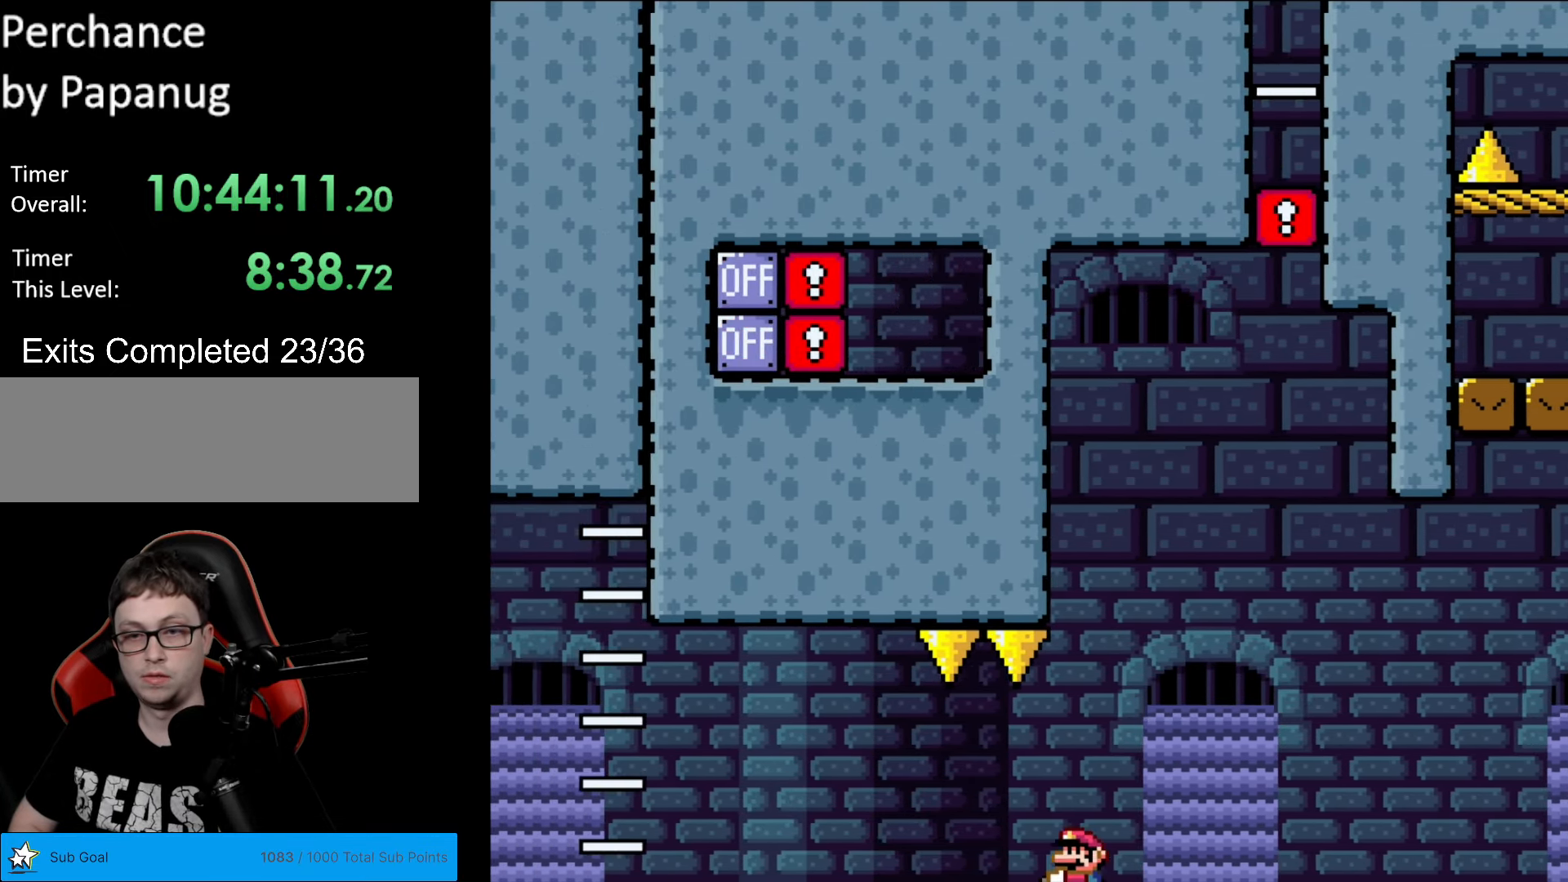
{"buttons": ["Y", "DPAD_DOWN", "DPAD_LEFT"], "events": [[122, "R1", "up"], [315, "R1", "down"], [489, "R1", "up"]]}
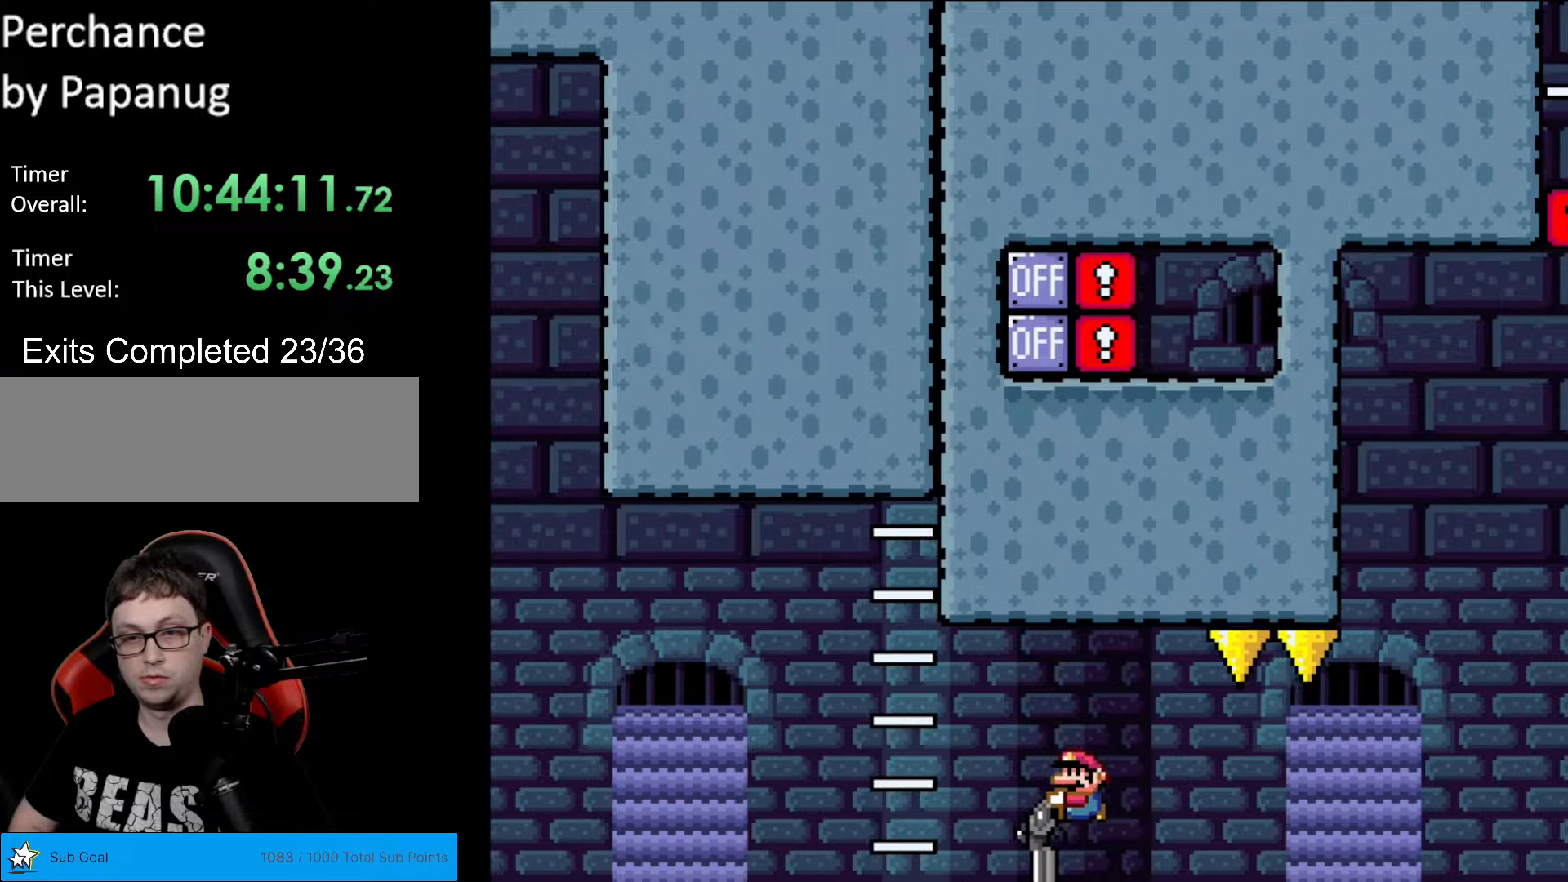
{"buttons": ["B", "Y", "R1", "DPAD_DOWN", "DPAD_LEFT"], "events": [[122, "R1", "down"], [315, "R1", "up"], [402, "B", "down"], [490, "R1", "down"]]}
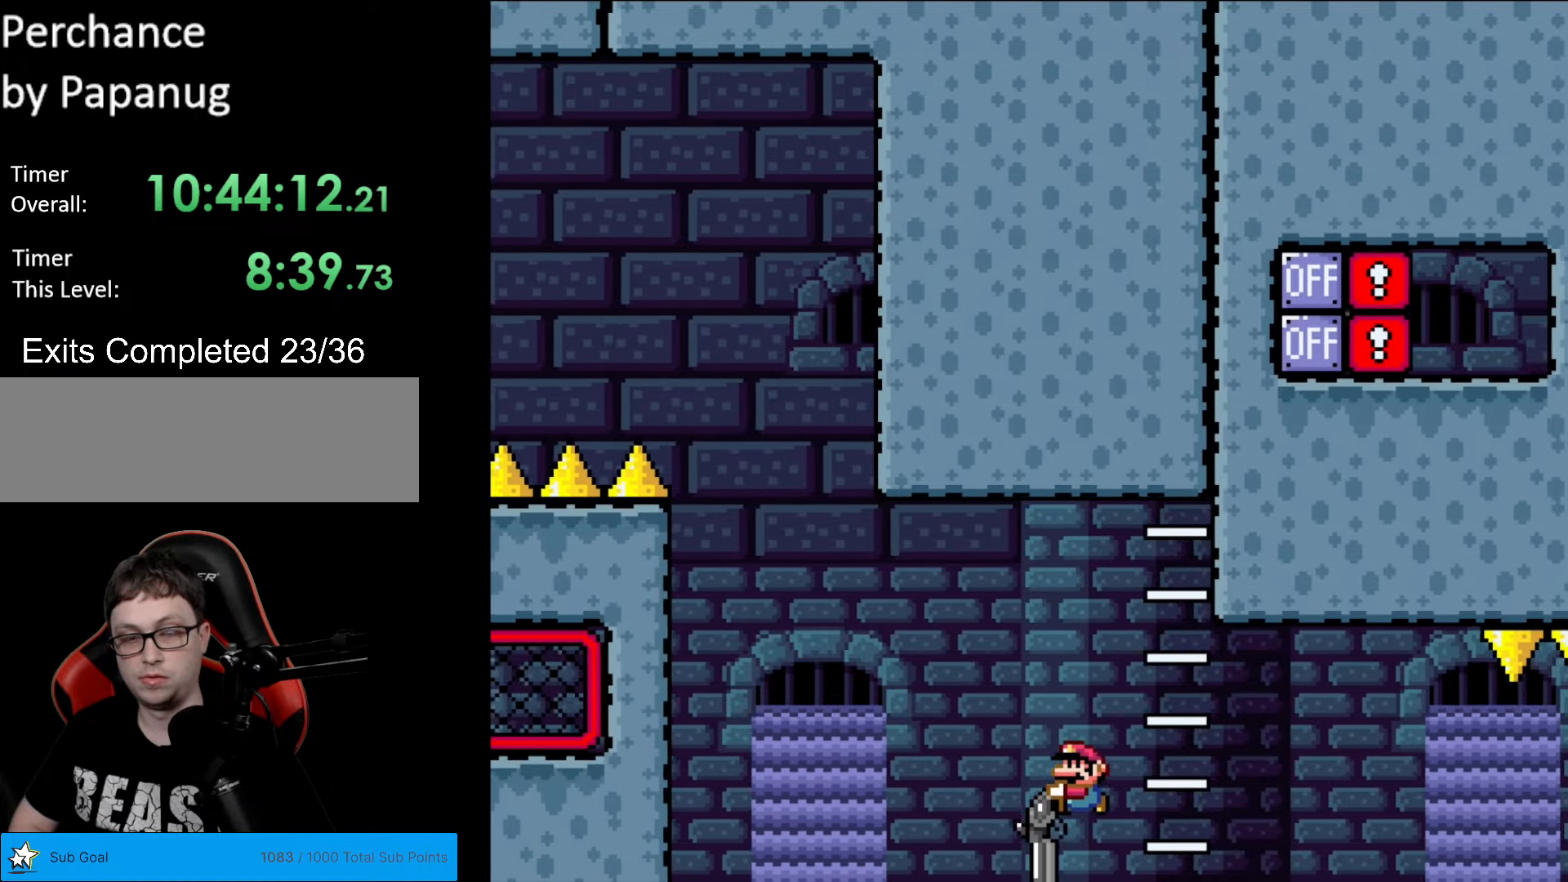
{"buttons": ["B", "Y", "DPAD_DOWN", "DPAD_LEFT"], "events": [[175, "R1", "up"]]}
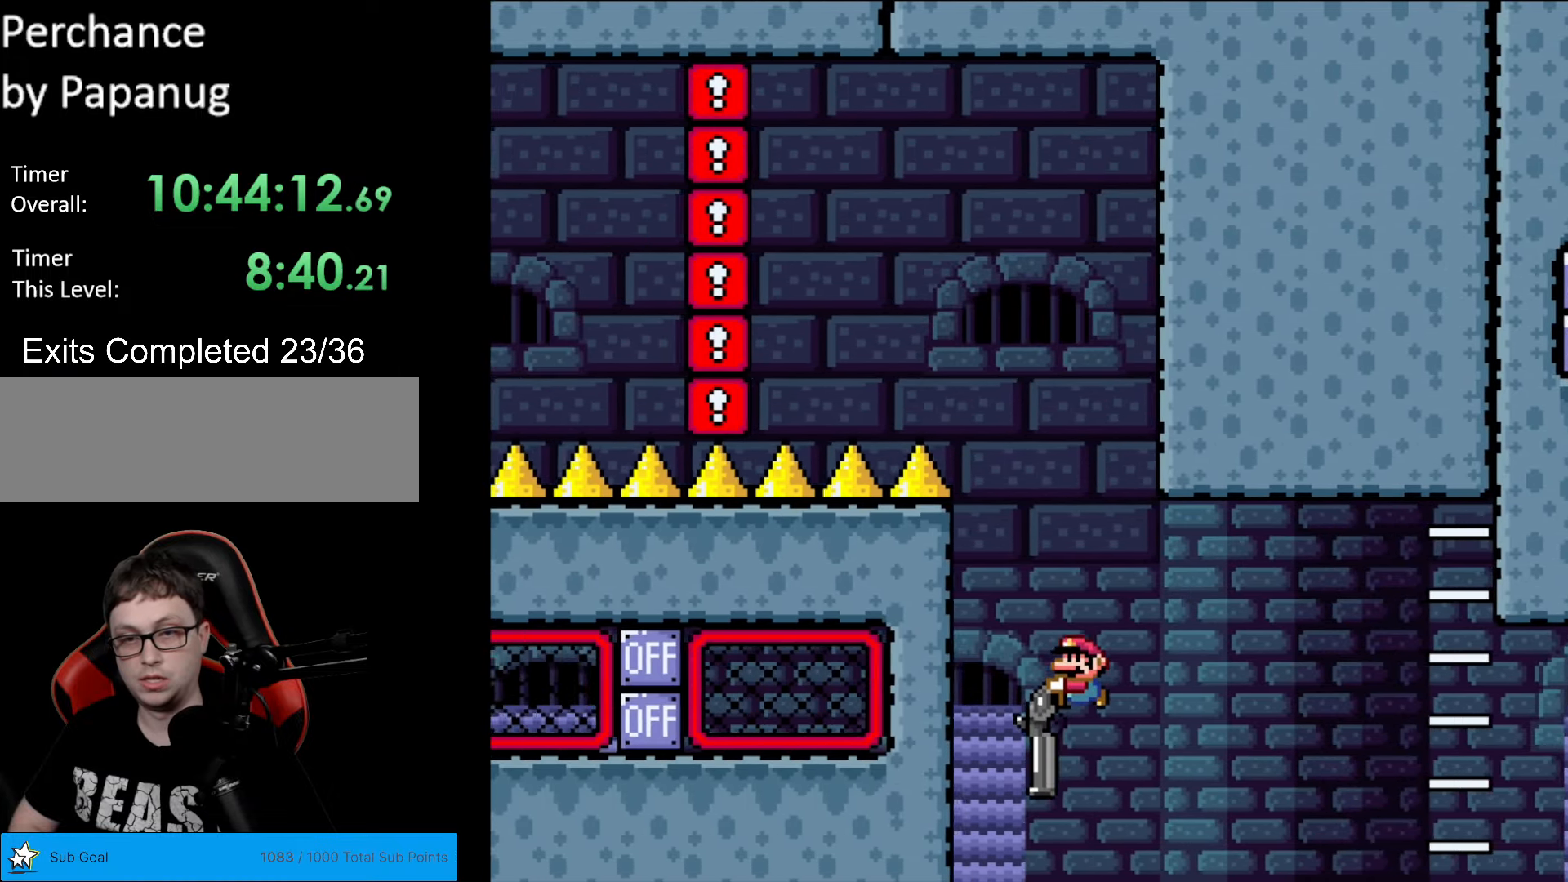
{"buttons": ["B", "Y", "DPAD_DOWN", "DPAD_RIGHT"], "events": [[70, "R1", "down"], [140, "DPAD_LEFT", "up"], [175, "DPAD_RIGHT", "down"], [262, "R1", "up"]]}
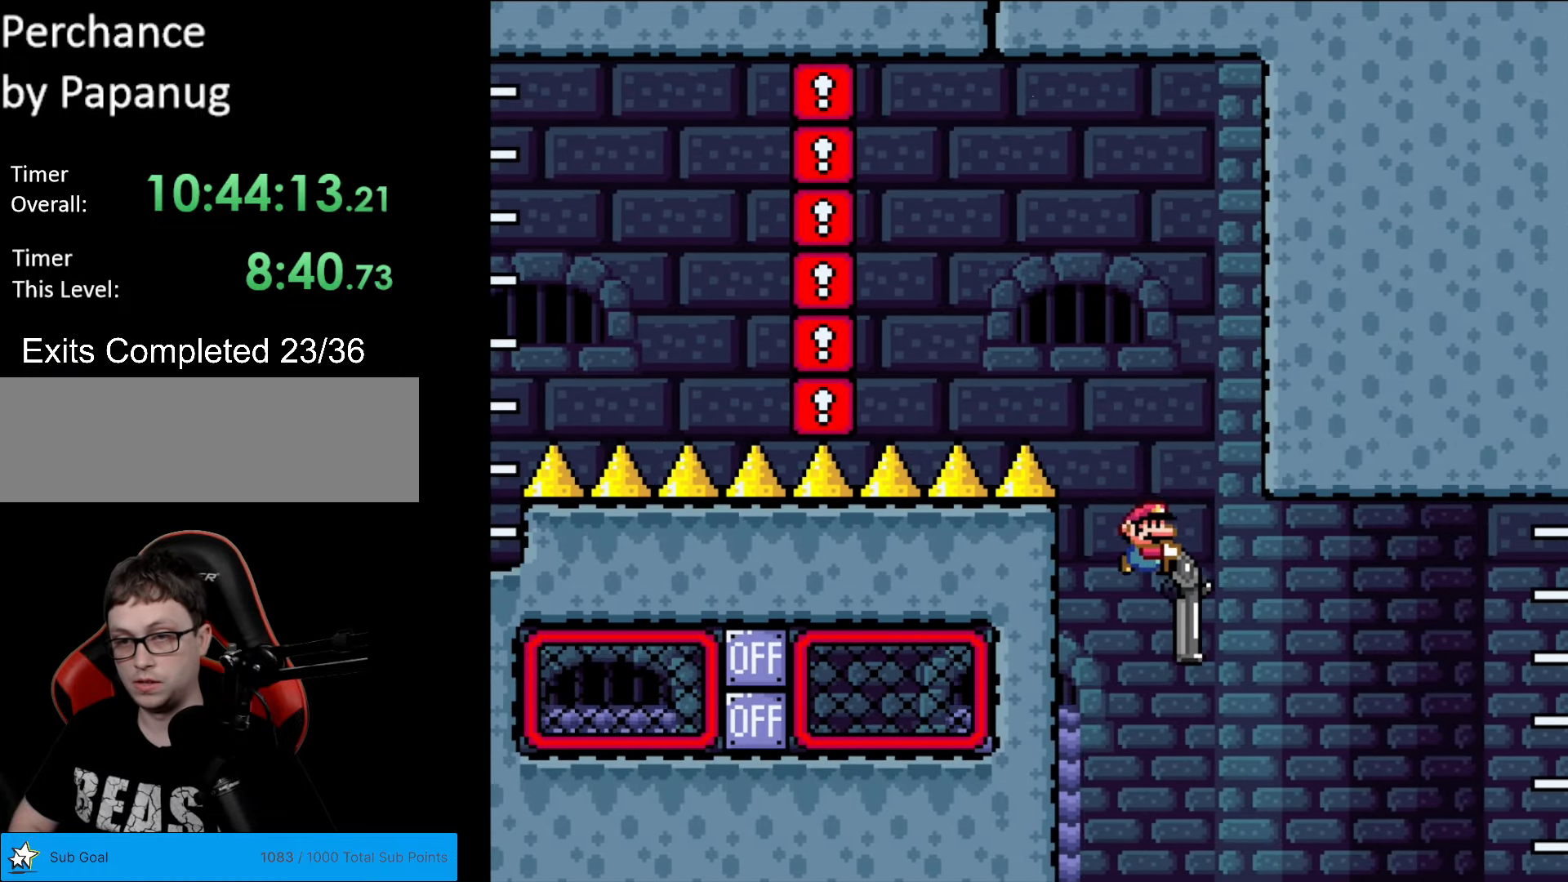
{"buttons": ["B", "Y", "R1", "DPAD_DOWN", "DPAD_RIGHT"], "events": [[437, "R1", "down"]]}
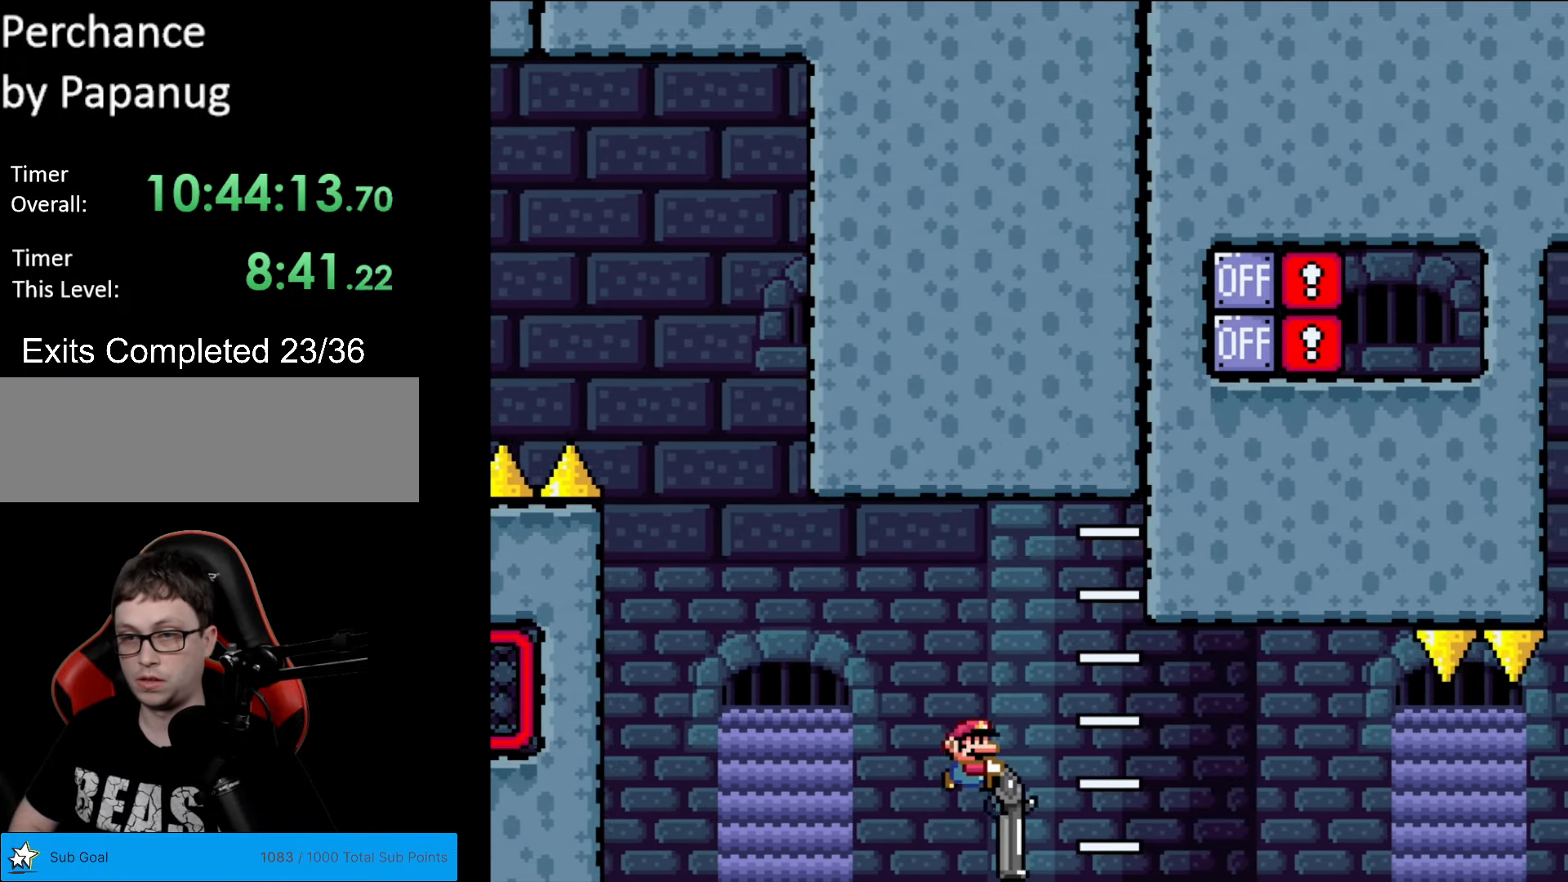
{"buttons": ["A", "Y", "DPAD_DOWN", "DPAD_LEFT"], "events": [[70, "R1", "up"], [175, "B", "up"], [490, "A", "down"], [490, "DPAD_LEFT", "down"], [490, "DPAD_RIGHT", "up"]]}
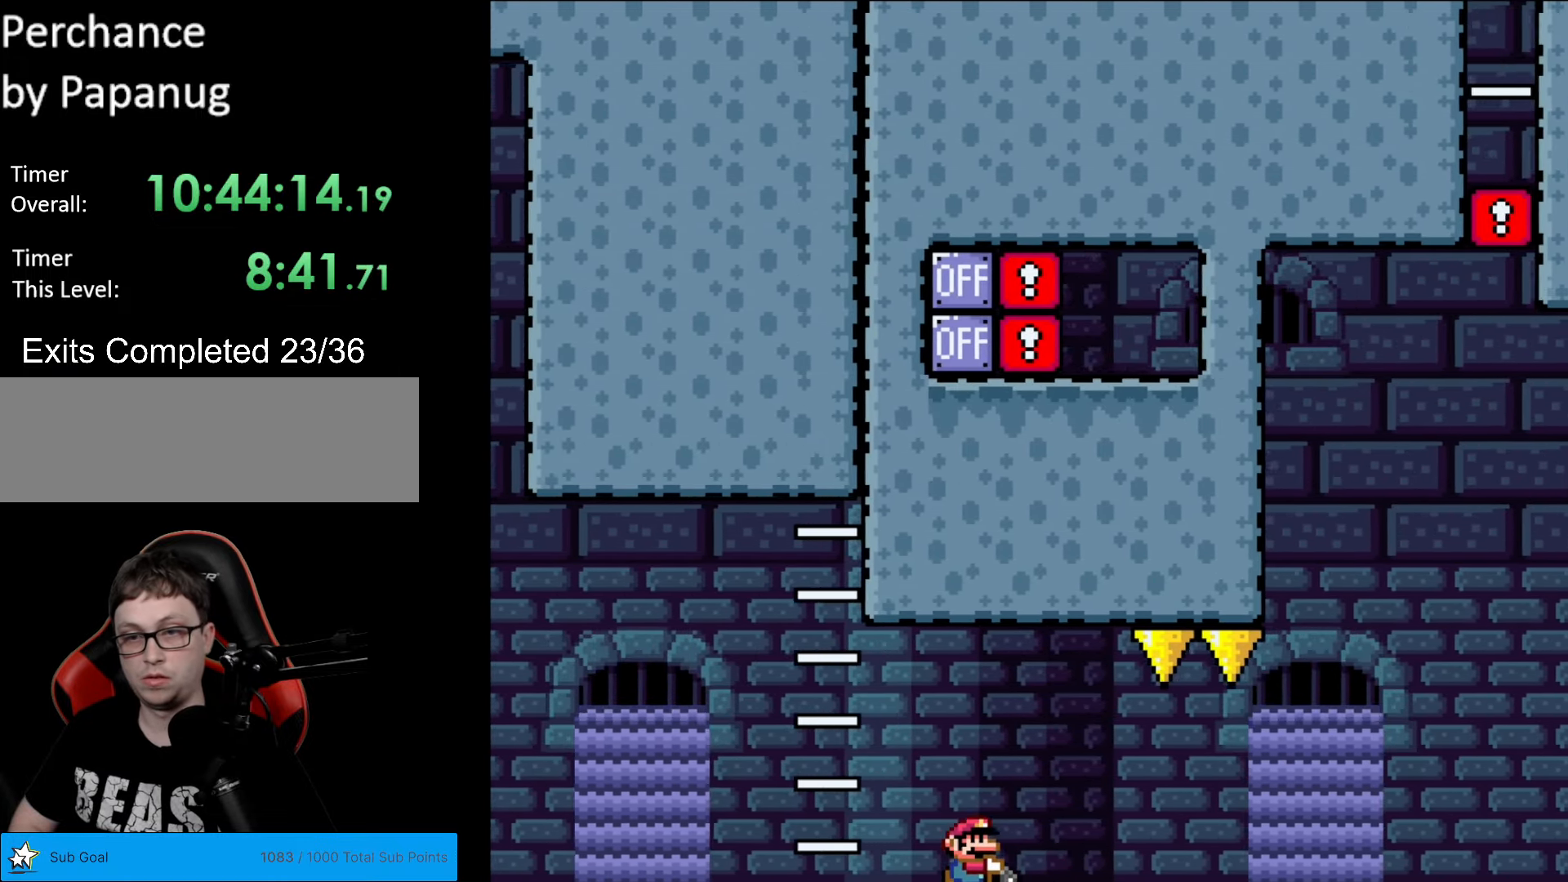
{"buttons": ["Y", "R1", "DPAD_DOWN", "DPAD_RIGHT"], "events": [[17, "A", "up"], [17, "DPAD_LEFT", "up"], [17, "DPAD_RIGHT", "down"], [35, "R1", "down"], [122, "R1", "up"], [385, "R1", "down"]]}
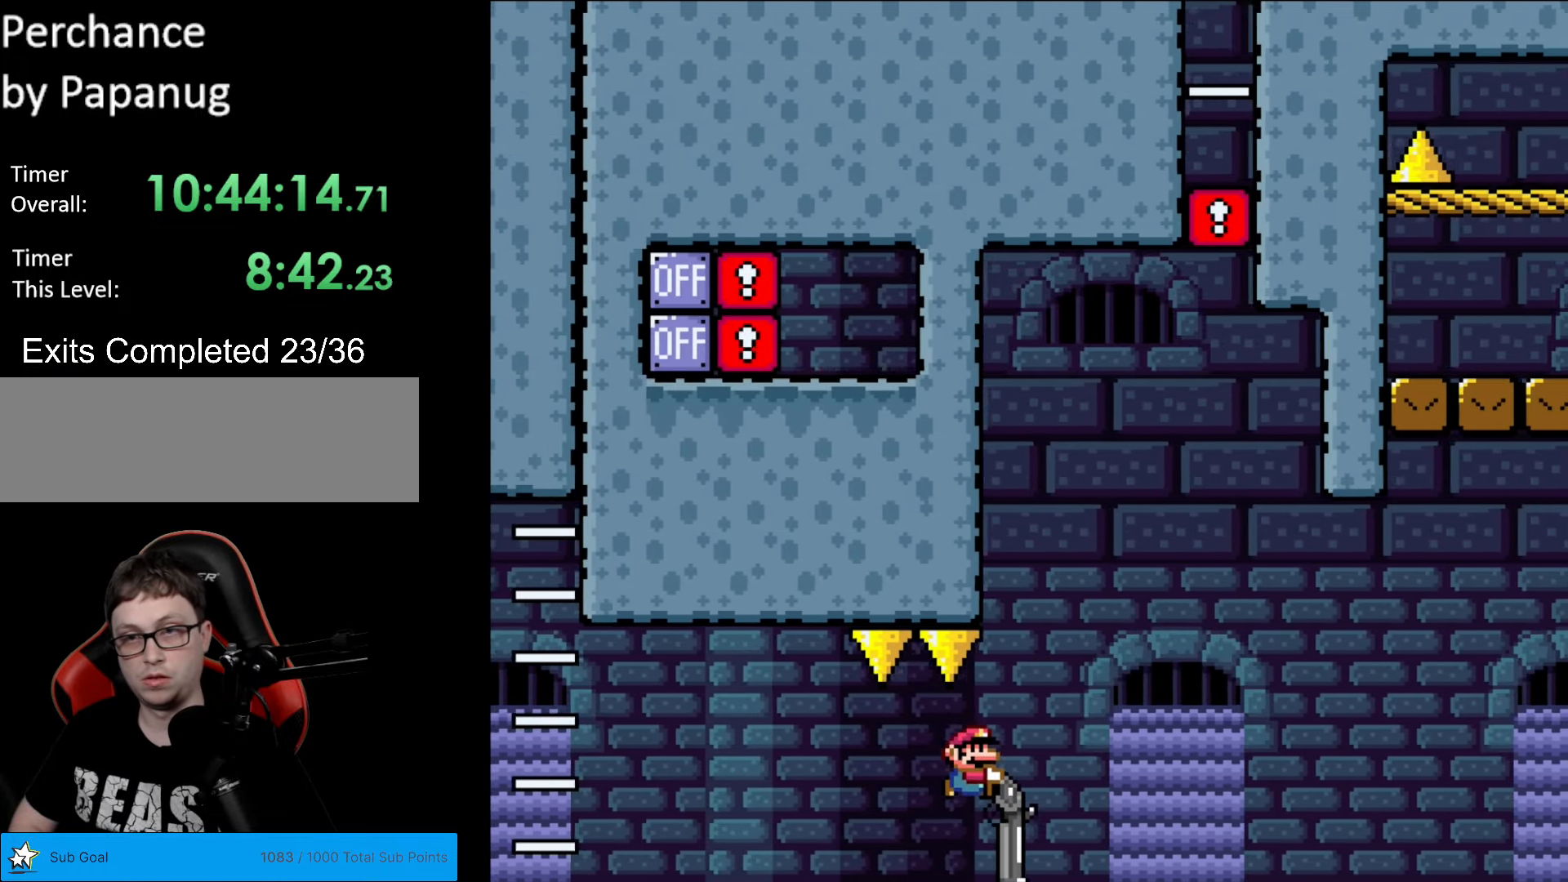
{"buttons": ["B", "Y", "DPAD_DOWN", "DPAD_RIGHT"], "events": [[17, "R1", "up"], [192, "B", "down"], [280, "R1", "down"], [385, "R1", "up"]]}
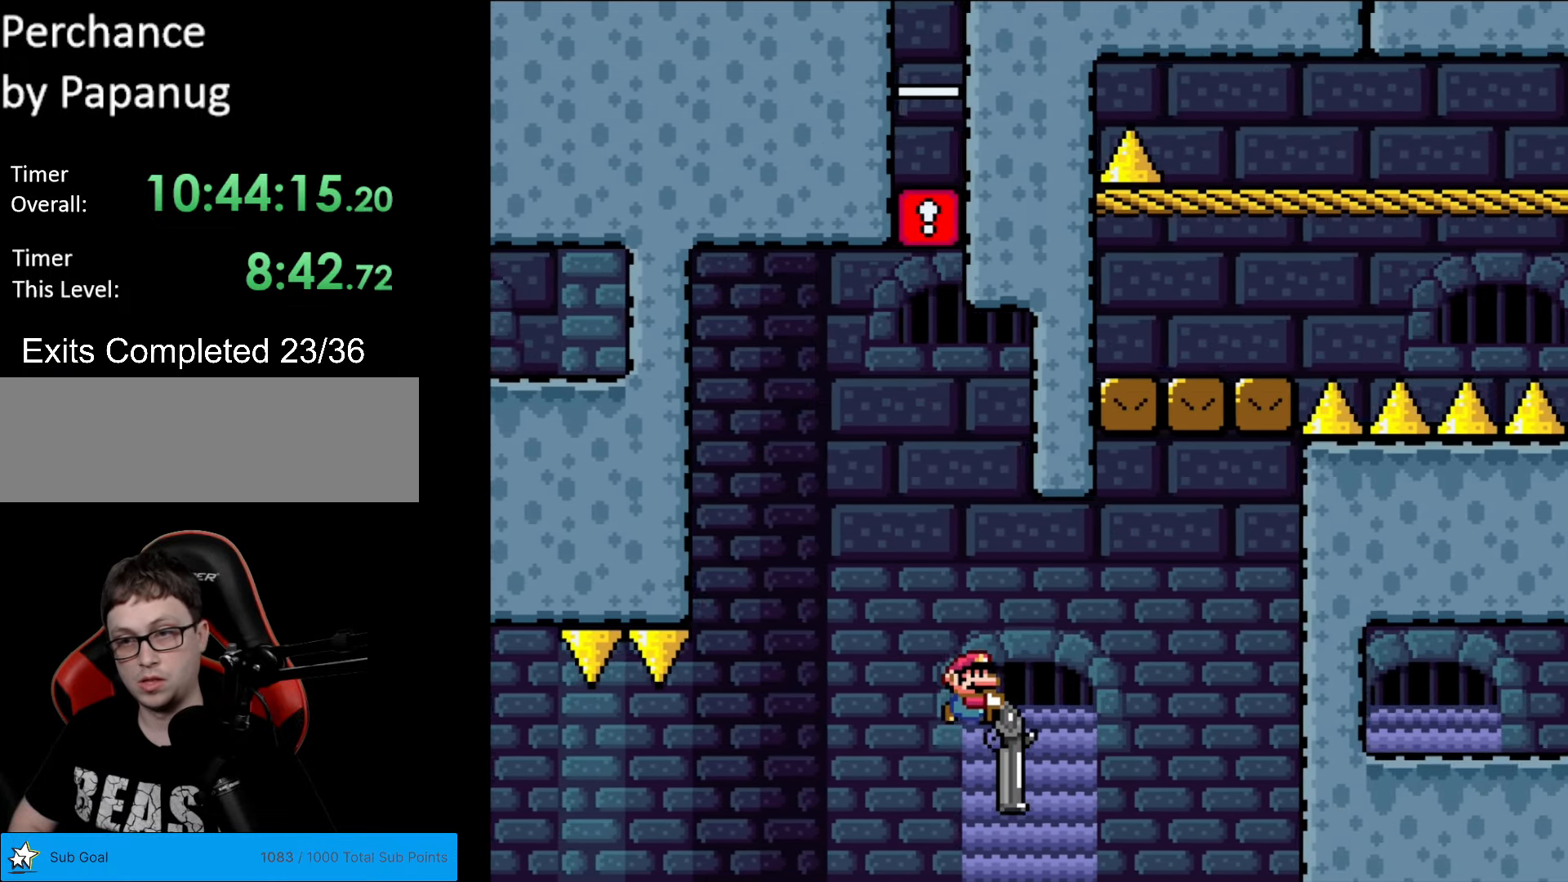
{"buttons": ["B", "Y", "R1", "DPAD_RIGHT"], "events": [[420, "R1", "down"], [490, "DPAD_DOWN", "up"]]}
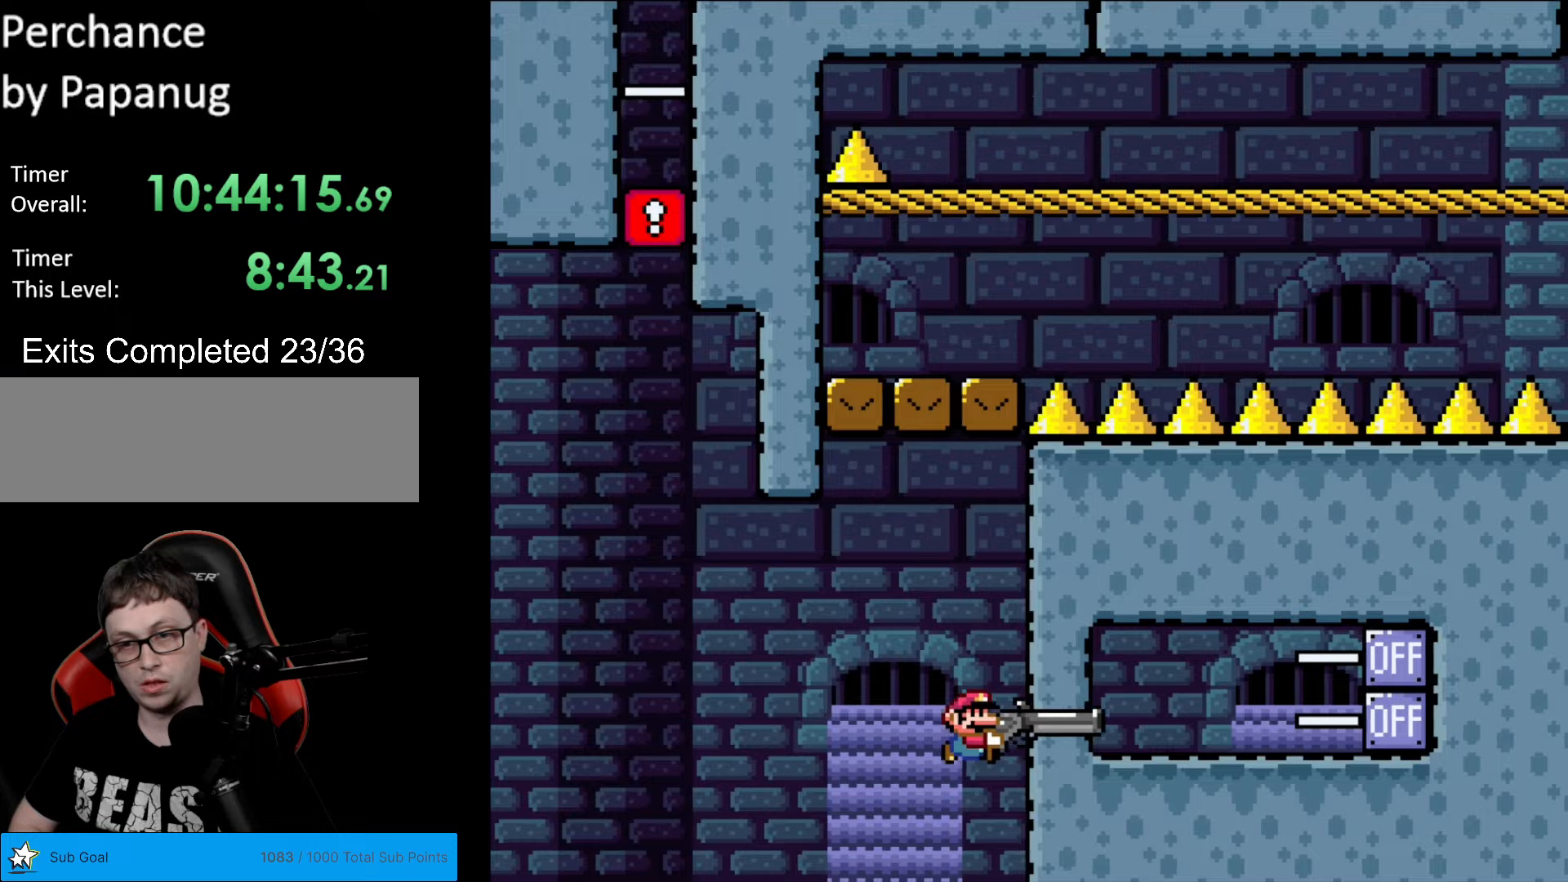
{"buttons": ["B", "Y", "DPAD_DOWN"], "events": [[122, "R1", "up"], [210, "R1", "down"], [332, "DPAD_RIGHT", "up"], [367, "R1", "up"], [437, "DPAD_DOWN", "down"]]}
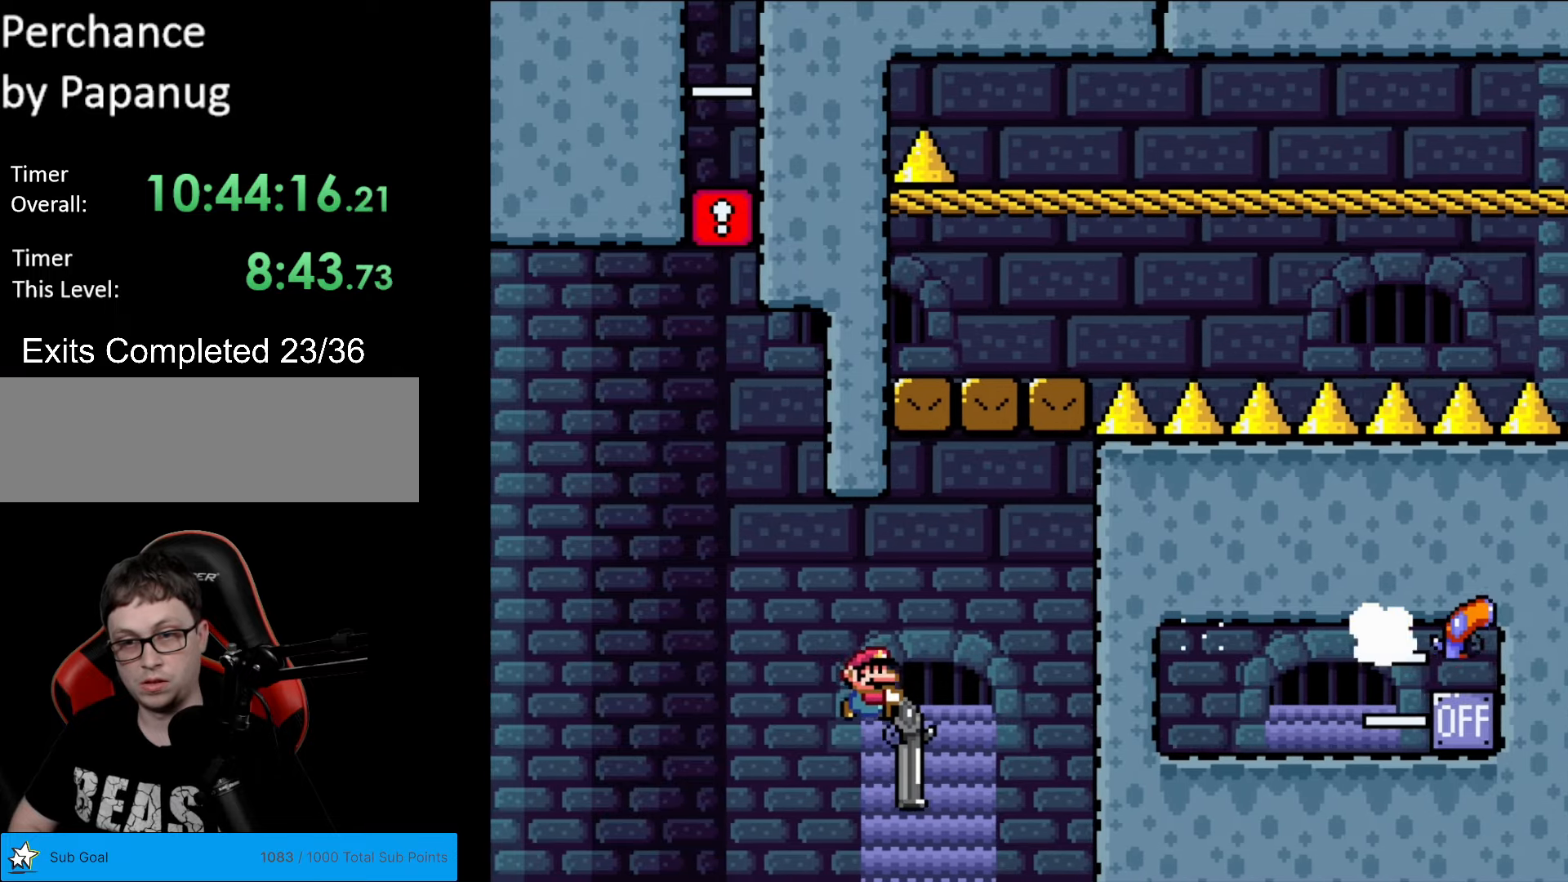
{"buttons": ["B", "Y", "DPAD_DOWN"], "events": [[70, "R1", "down"], [193, "DPAD_RIGHT", "down"], [280, "R1", "up"], [333, "DPAD_RIGHT", "up"]]}
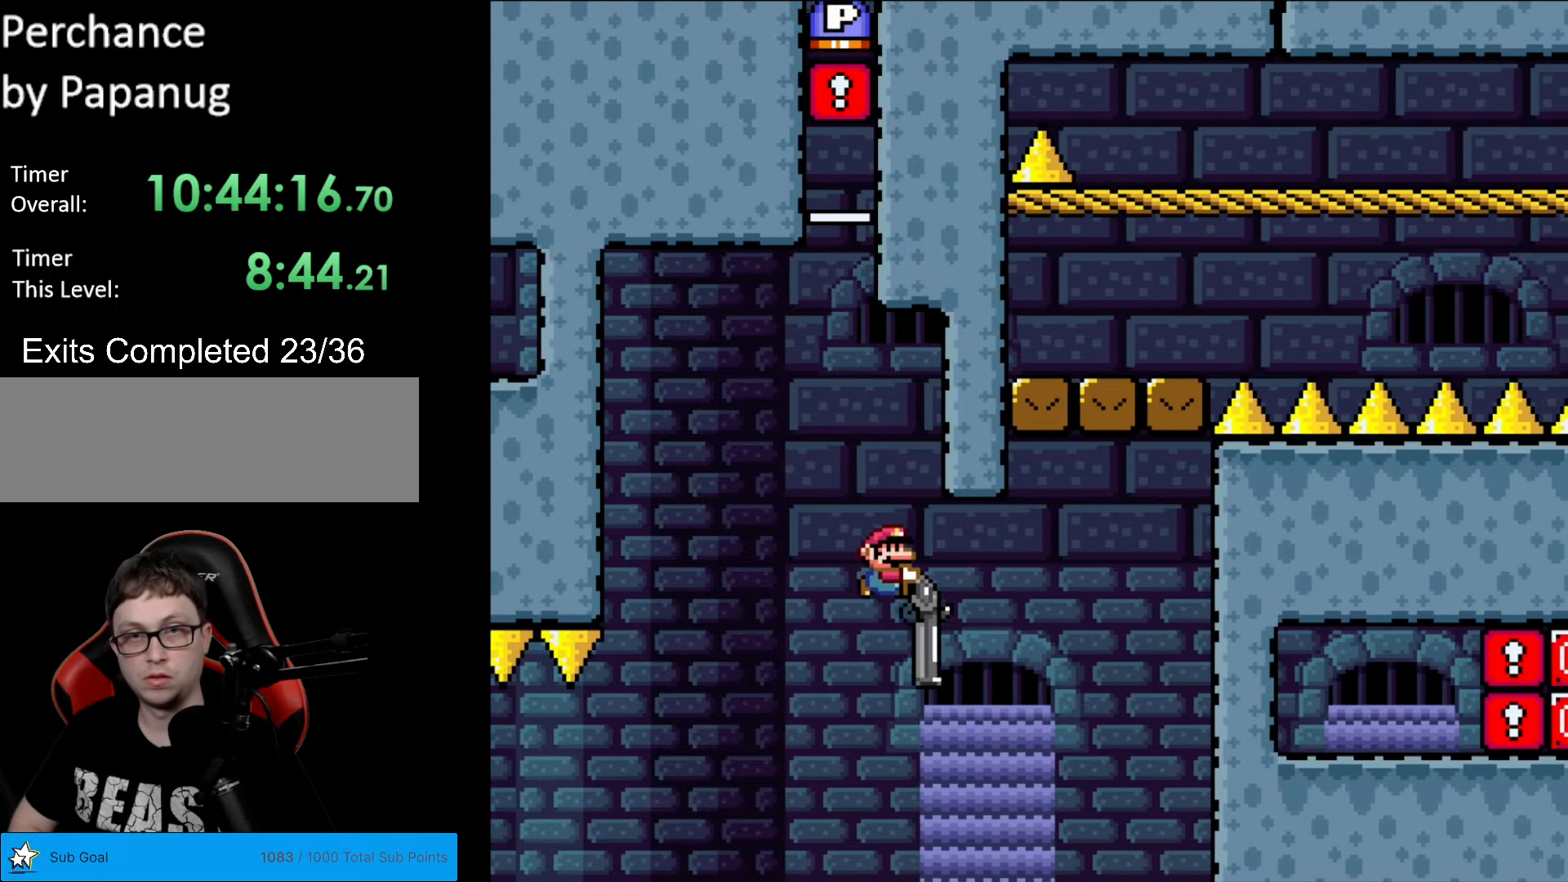
{"buttons": ["B", "Y", "DPAD_DOWN", "DPAD_LEFT"], "events": [[35, "DPAD_LEFT", "down"], [52, "R1", "down"], [210, "R1", "up"]]}
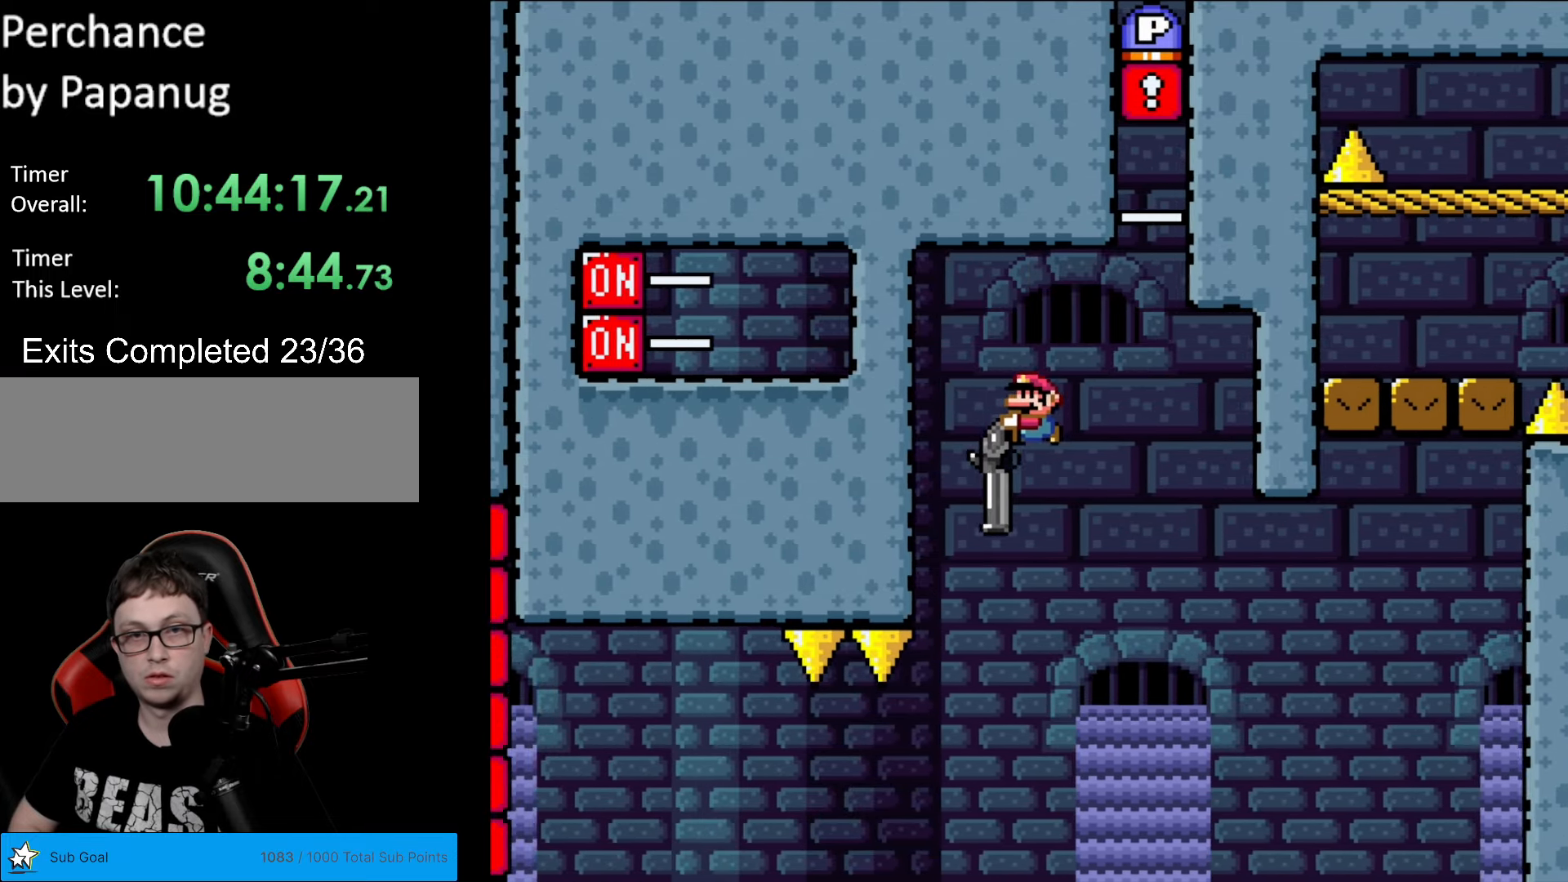
{"buttons": ["B", "Y", "R1"], "events": [[140, "R1", "down"], [175, "DPAD_DOWN", "up"], [280, "R1", "up"], [385, "DPAD_LEFT", "up"], [385, "R1", "down"]]}
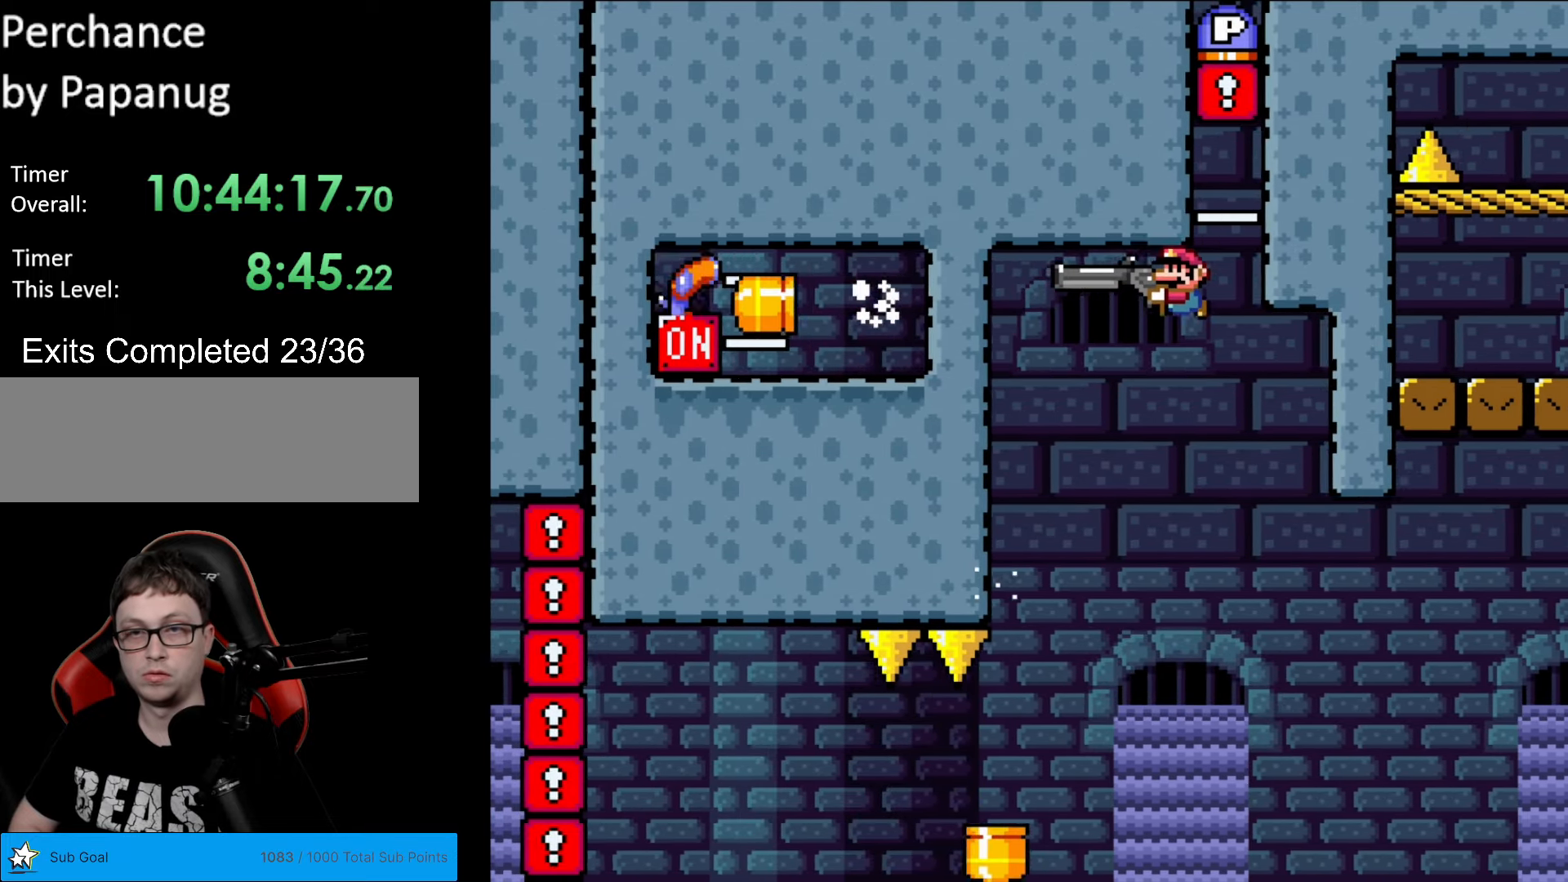
{"buttons": ["B", "Y", "DPAD_DOWN"], "events": [[52, "R1", "up"], [402, "DPAD_DOWN", "down"]]}
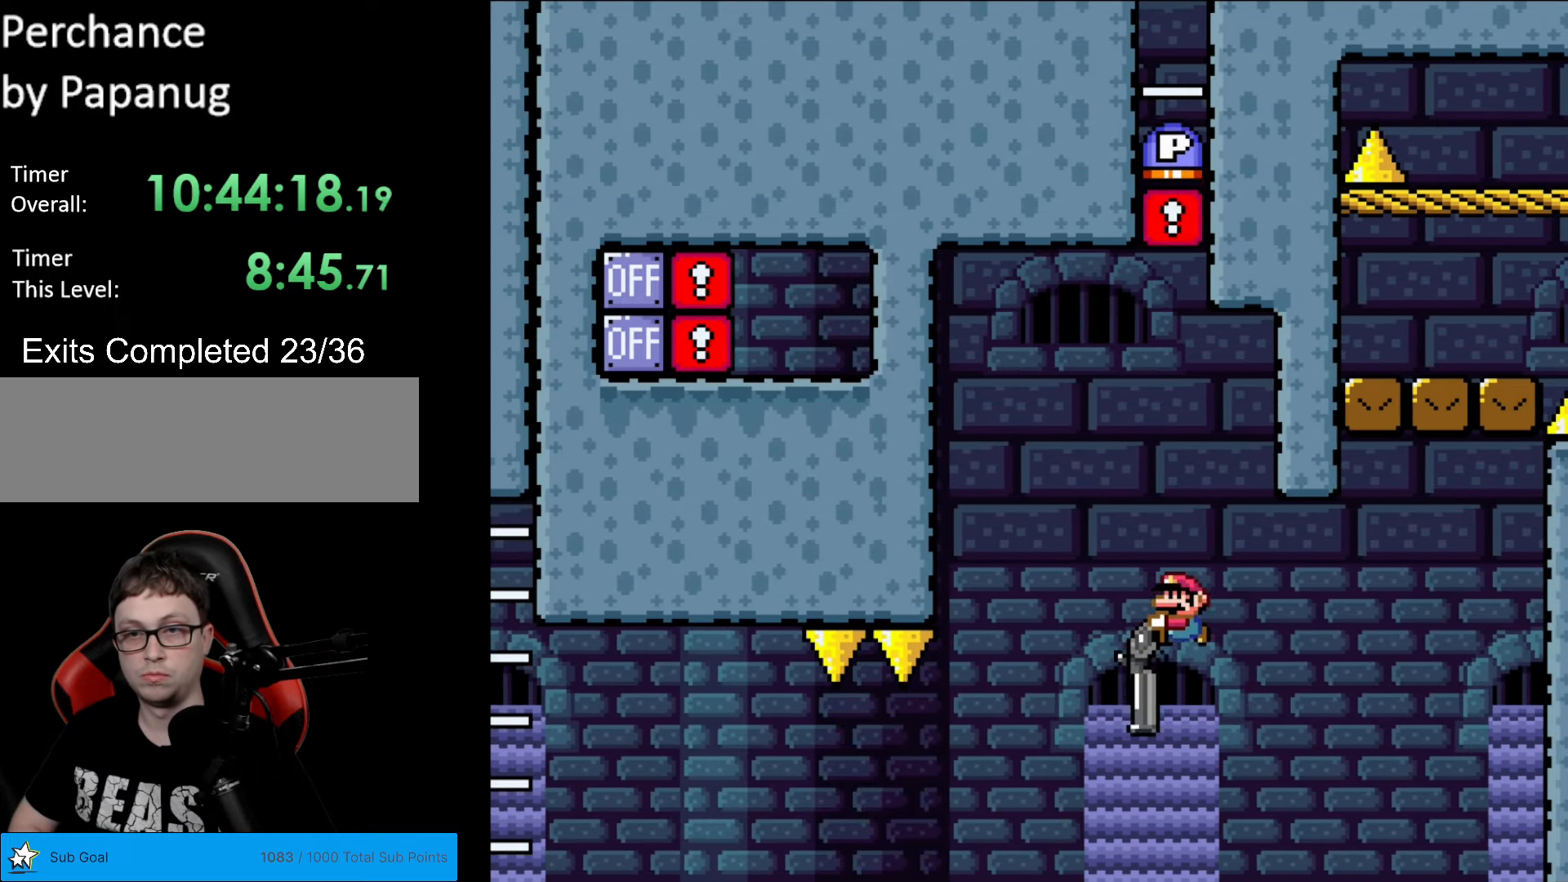
{"buttons": ["B", "Y", "DPAD_DOWN", "DPAD_RIGHT"], "events": [[158, "DPAD_RIGHT", "down"], [158, "R1", "down"], [210, "R1", "up"]]}
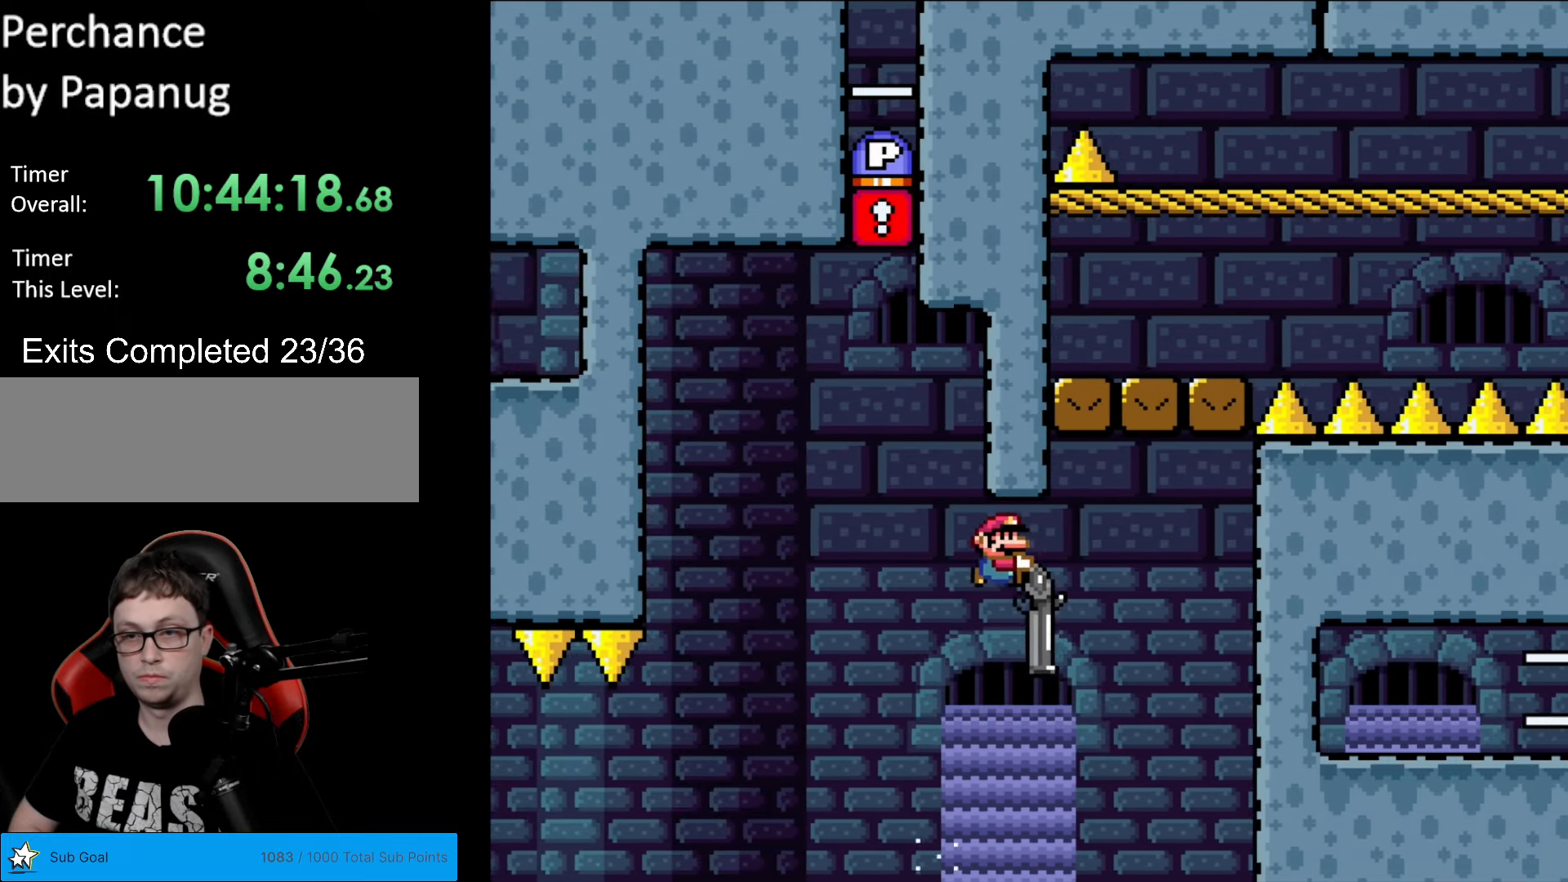
{"buttons": ["B", "Y", "R1", "DPAD_DOWN", "DPAD_RIGHT"], "events": [[489, "R1", "down"]]}
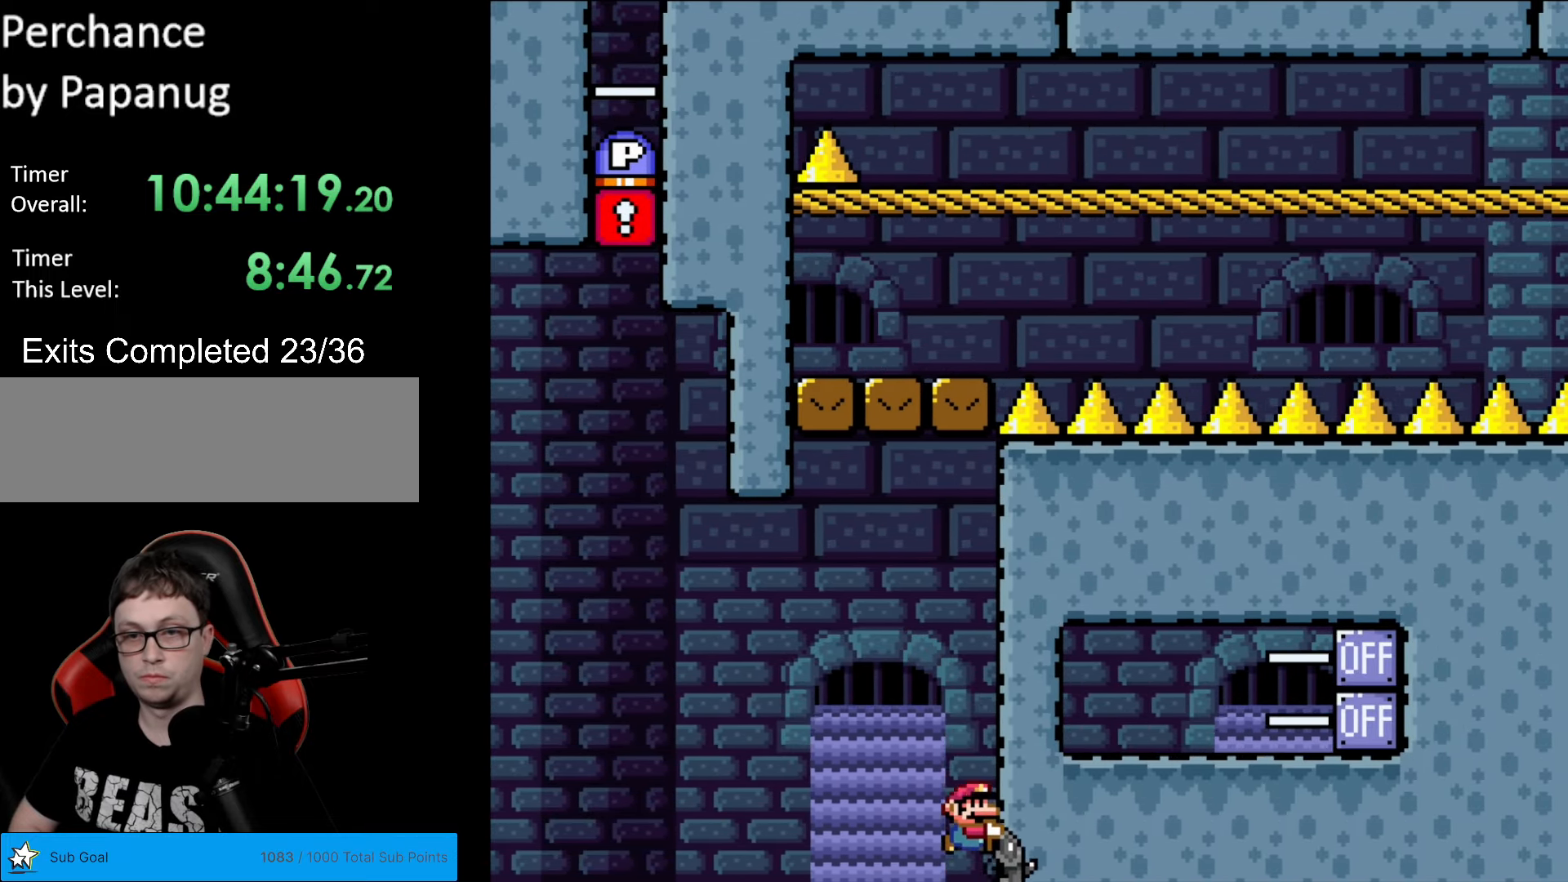
{"buttons": ["B", "Y"], "events": [[175, "DPAD_DOWN", "up"], [175, "R1", "up"], [315, "R1", "down"], [333, "DPAD_RIGHT", "up"], [473, "R1", "up"]]}
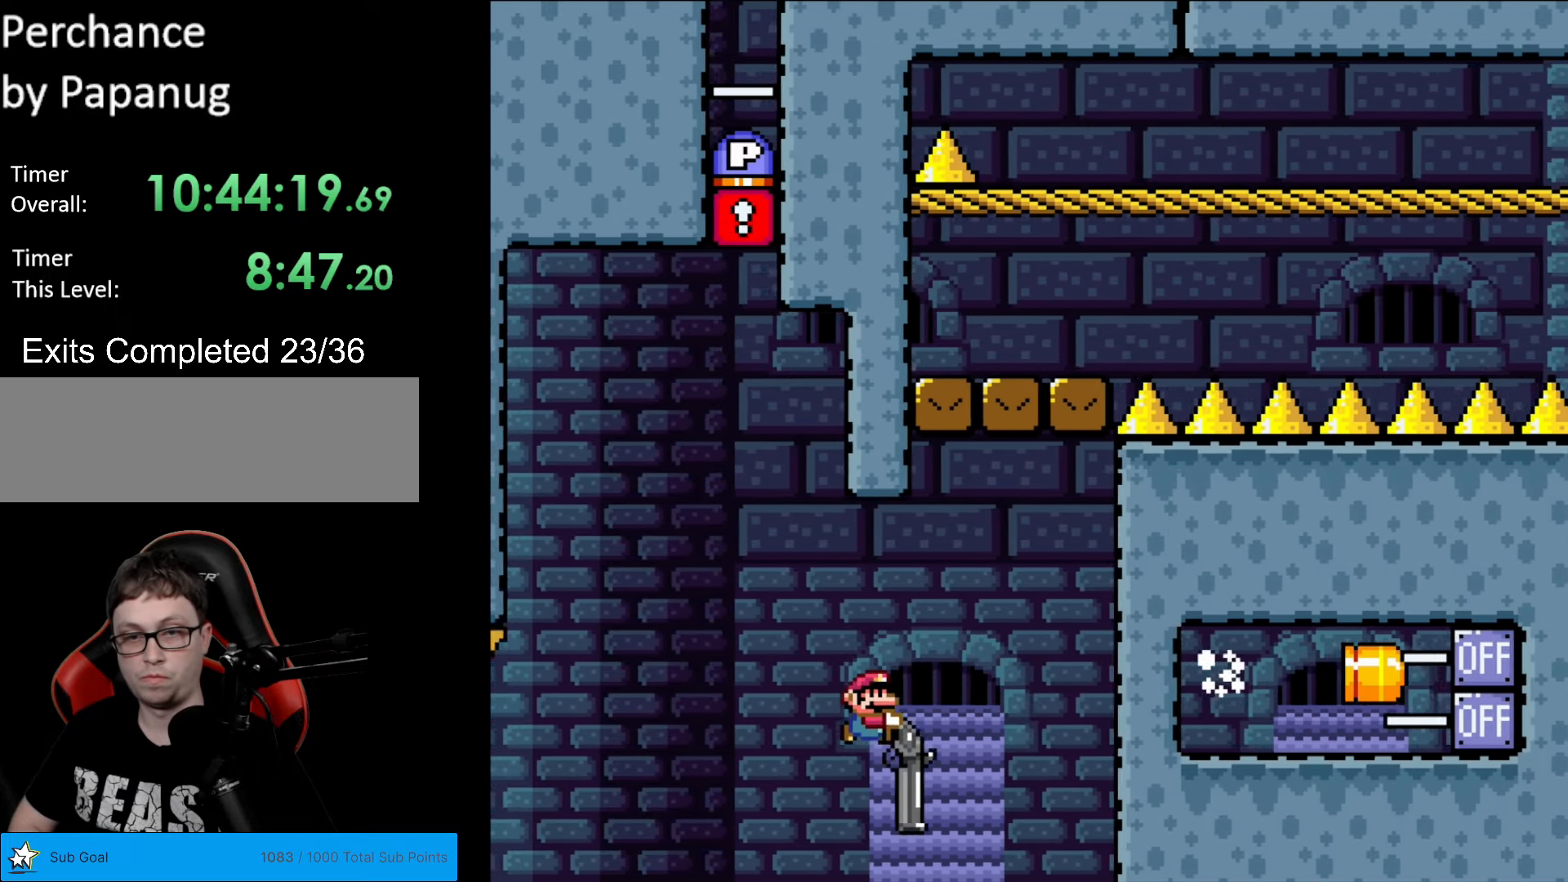
{"buttons": ["DPAD_DOWN", "DPAD_RIGHT"], "events": [[35, "DPAD_DOWN", "down"], [87, "Y", "up"], [104, "B", "up"], [139, "DPAD_RIGHT", "down"], [139, "R1", "down"], [349, "R1", "up"]]}
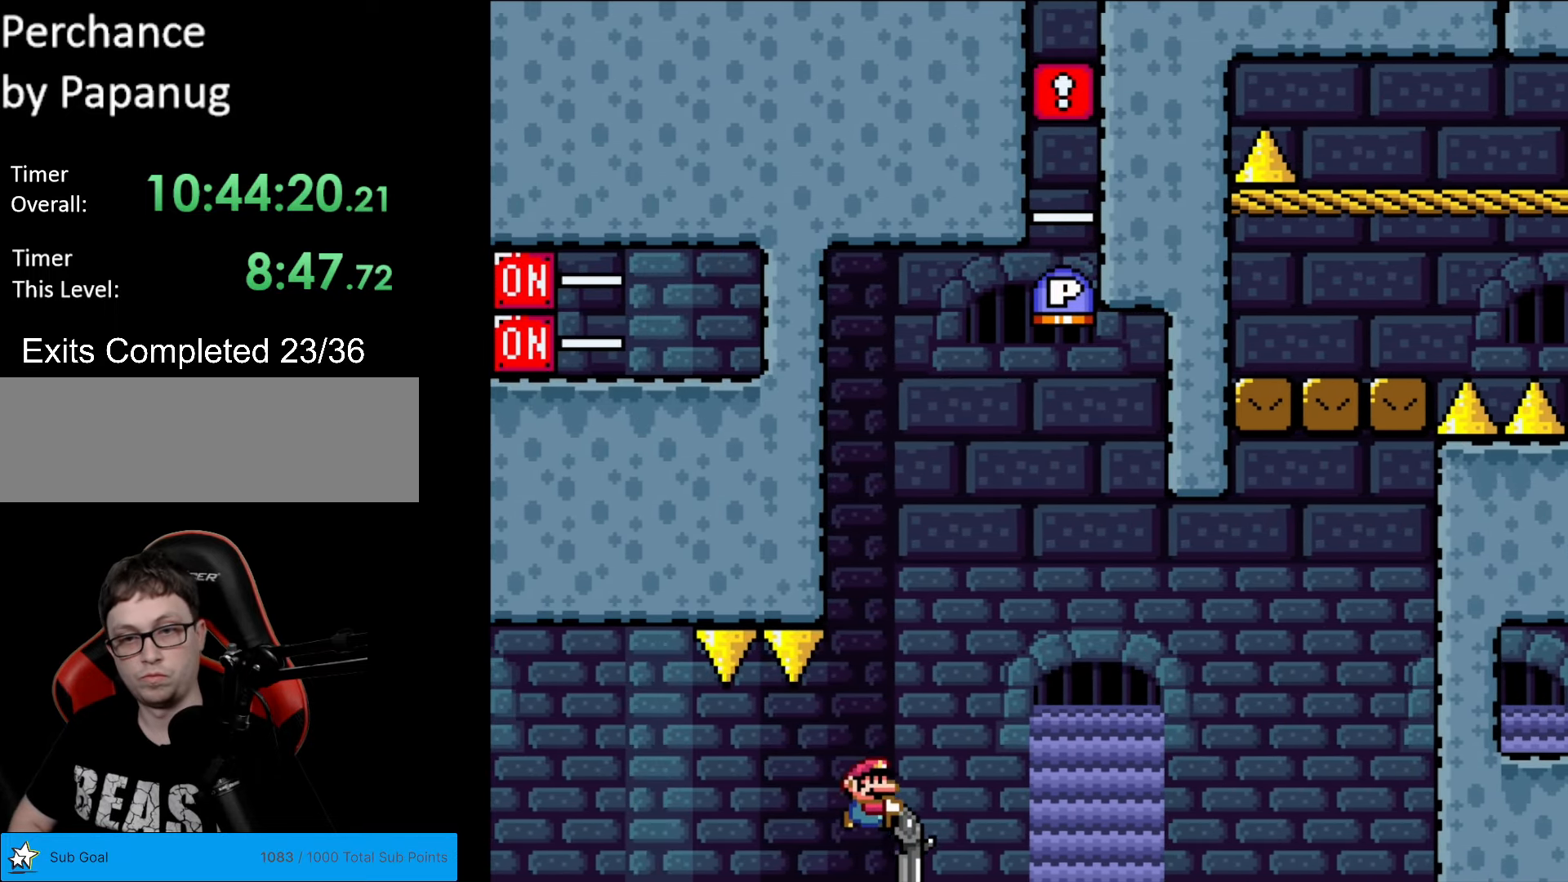
{"buttons": ["DPAD_DOWN", "DPAD_RIGHT"], "events": [[88, "R1", "down"], [280, "R1", "up"]]}